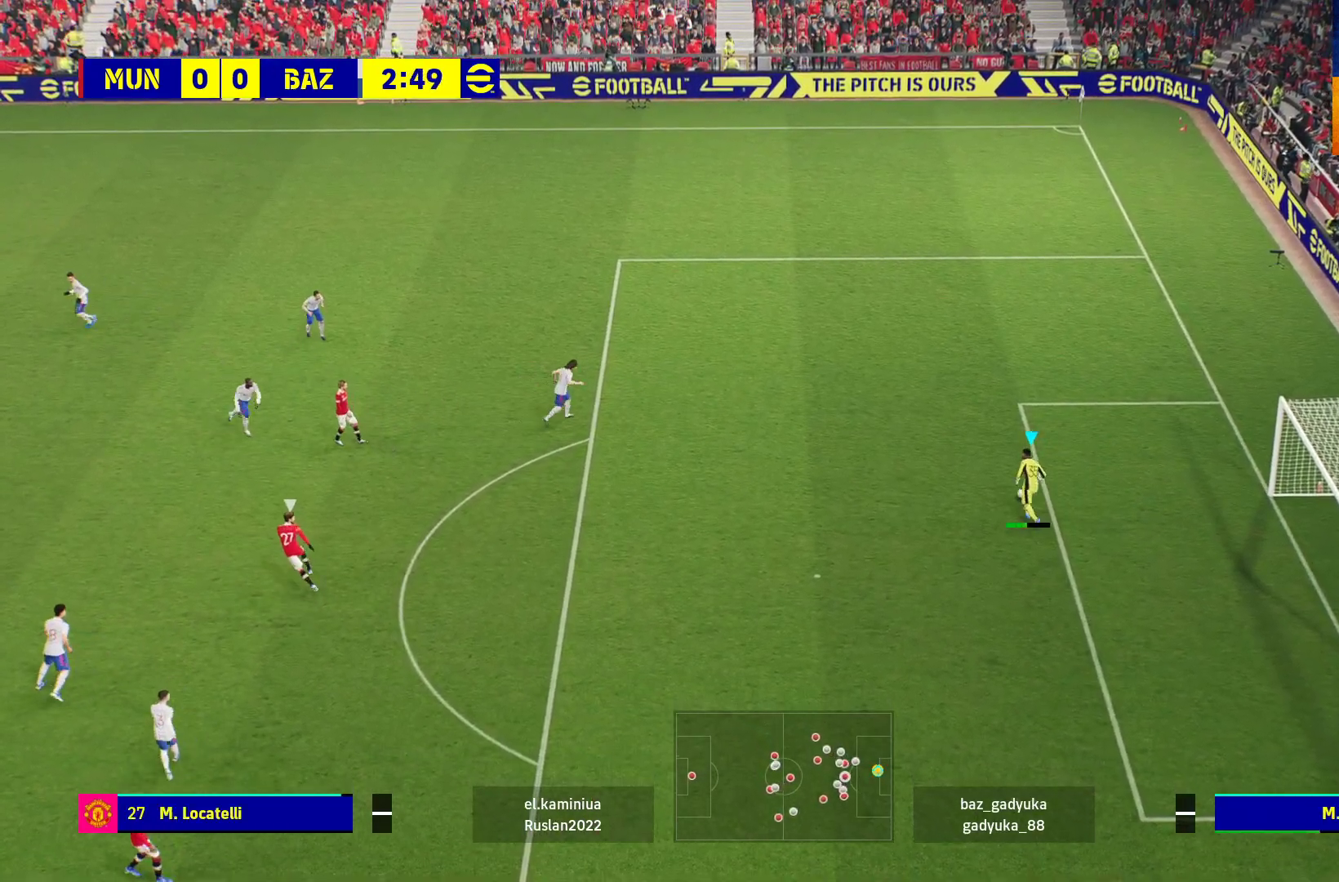
Gameplay with a controller (Xbox layout); each line is a JSON object with the inputs held at the frame after it. "events" lists button and stick changes between this image and that frame as [ms after this image, input, new state], when the widget could be followed in between.
{"buttons": ["L3"], "left_stick": "up-left", "right_stick": "center", "events": [[67, "A", "up"]]}
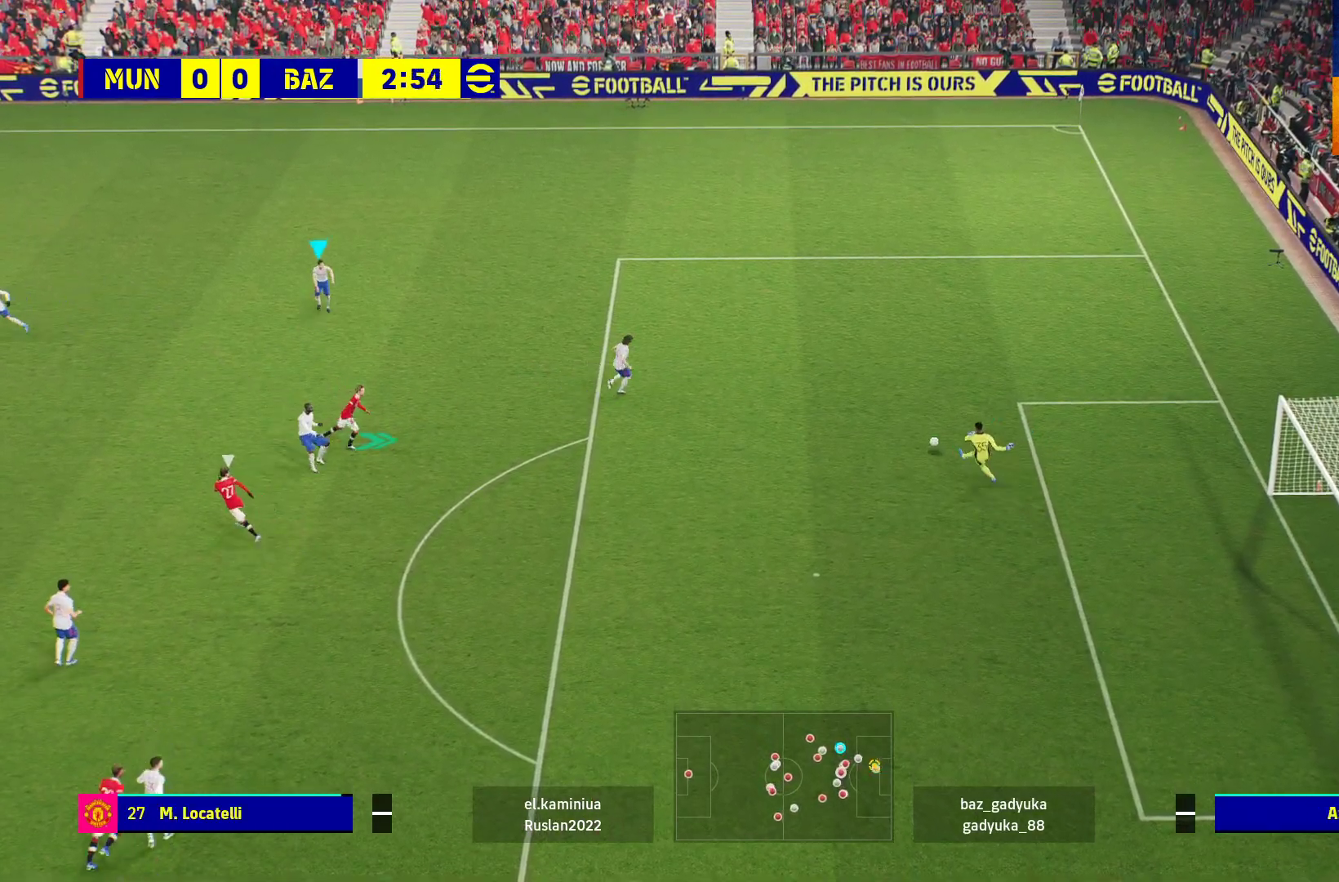
{"buttons": [], "left_stick": "up-left", "right_stick": "center", "events": [[417, "L3", "up"]]}
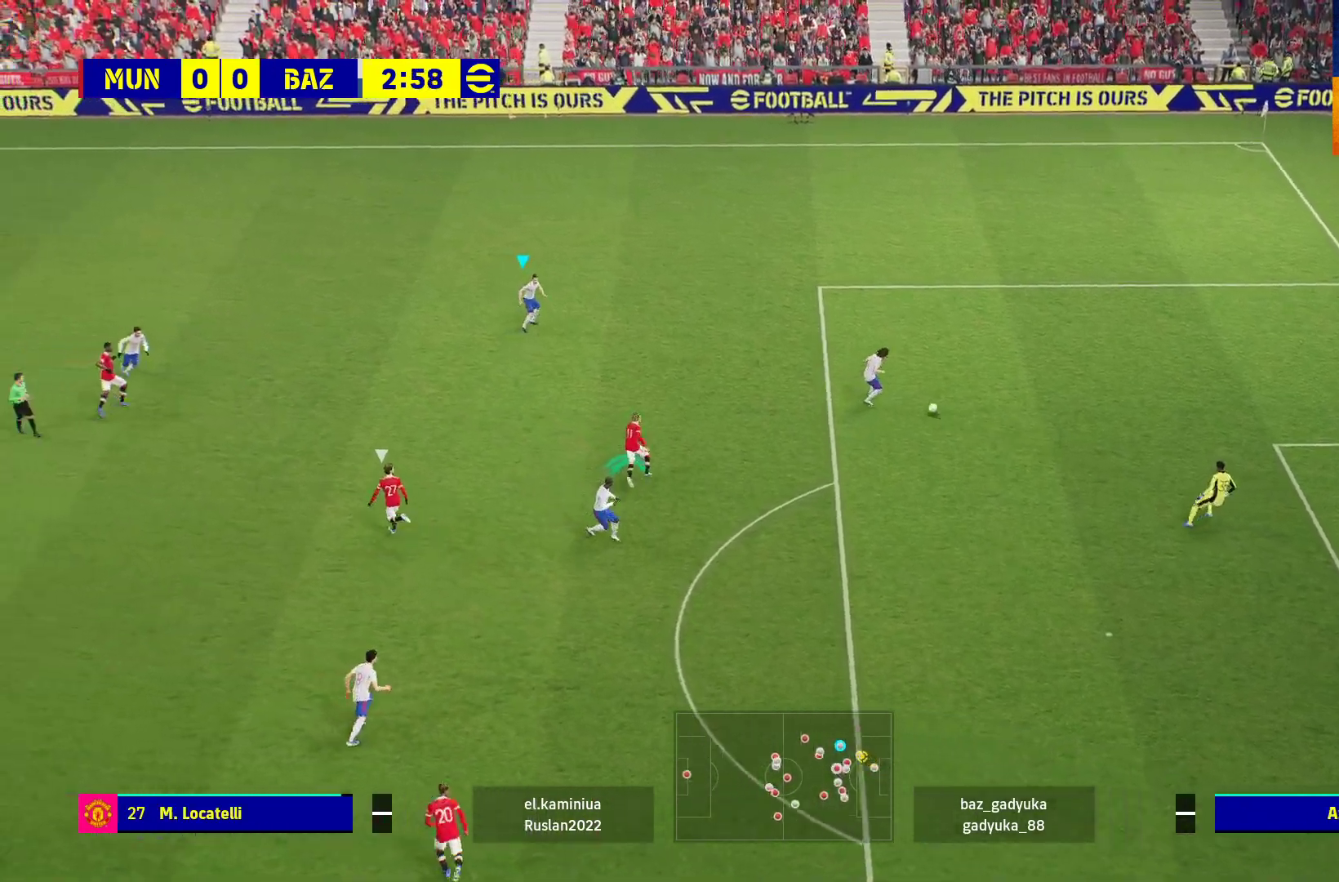
{"buttons": [], "left_stick": "up-left", "right_stick": "center", "events": []}
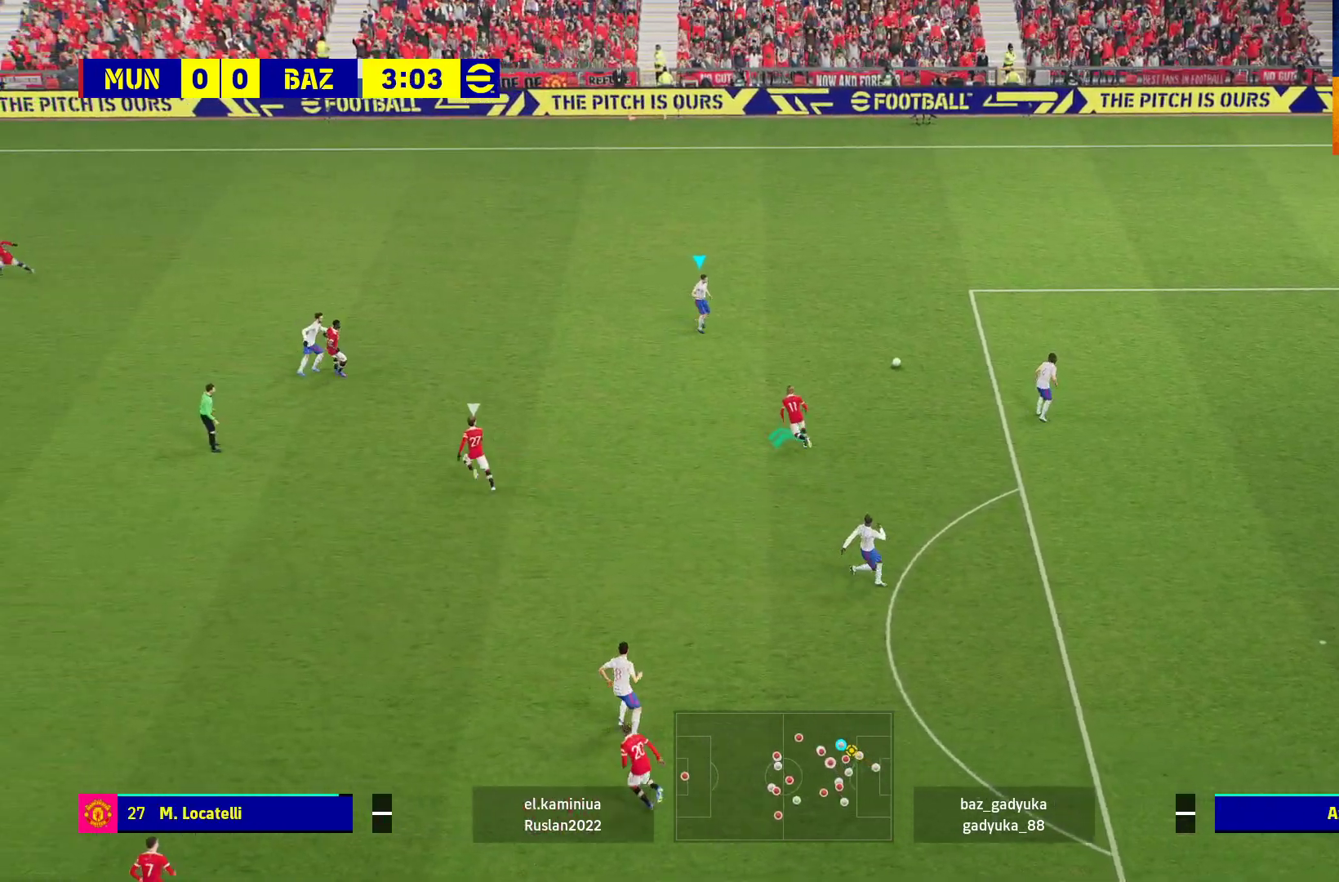
{"buttons": [], "left_stick": "up-left", "right_stick": "center", "events": []}
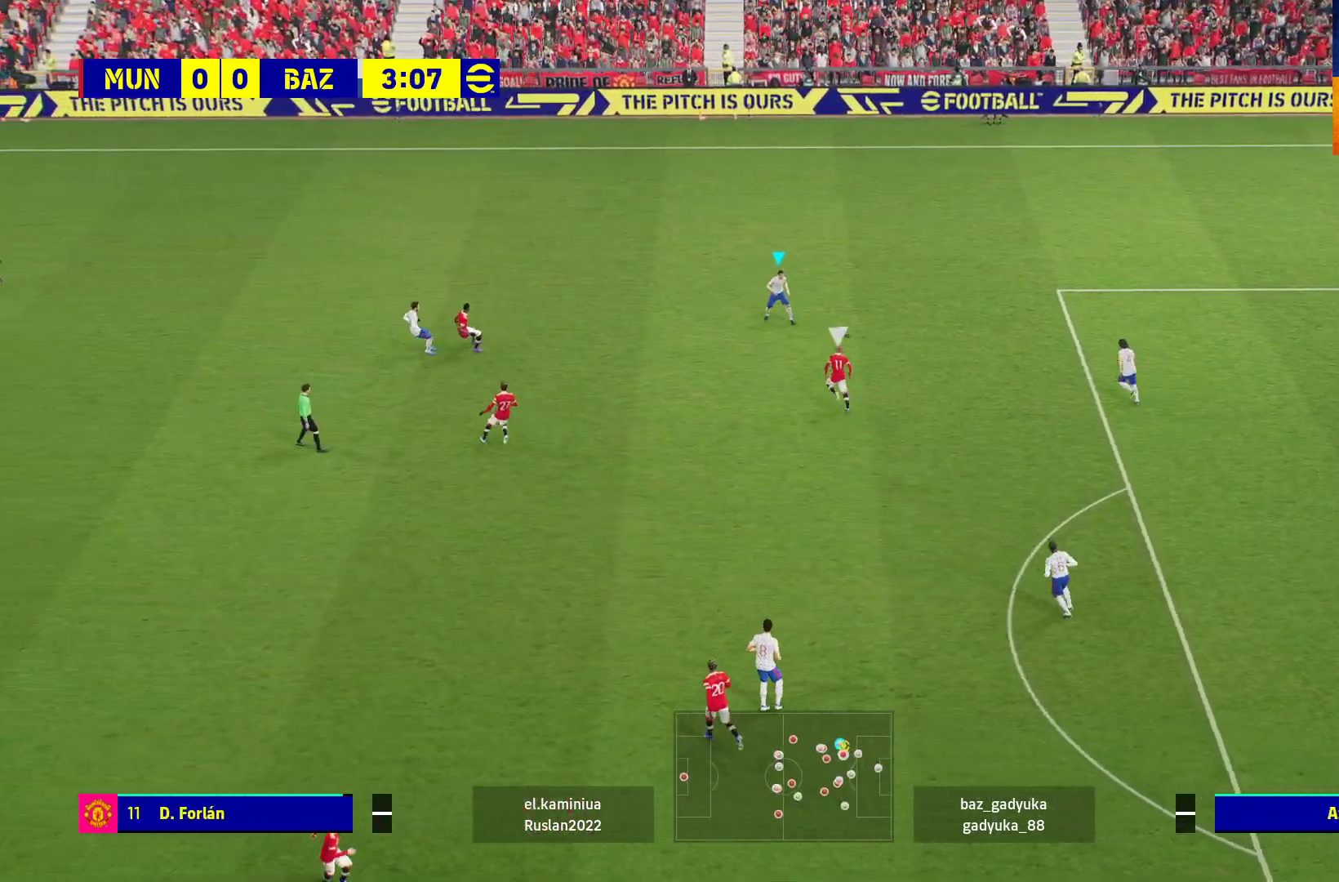
{"buttons": [], "left_stick": "up-left", "right_stick": "center", "events": []}
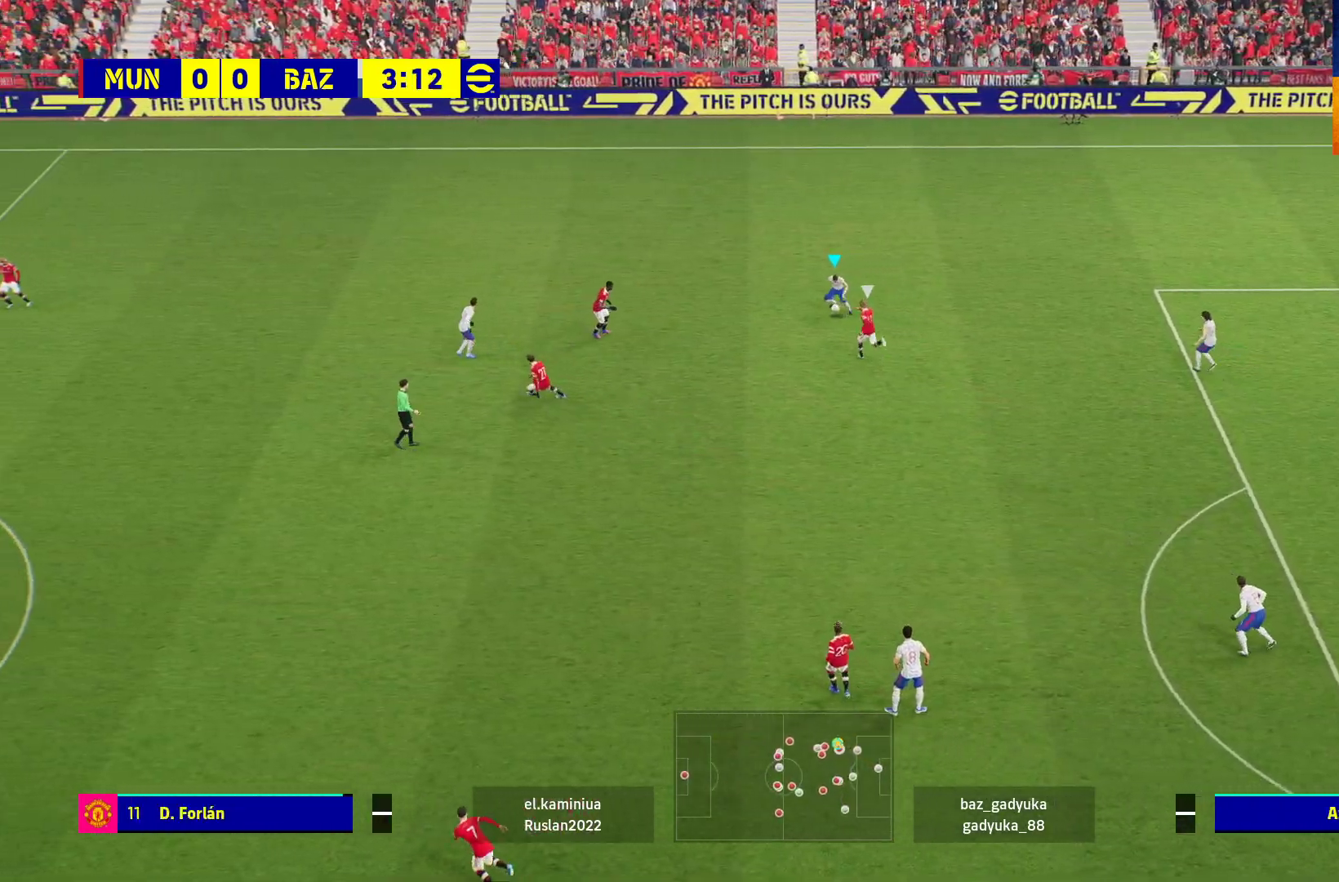
{"buttons": ["R1", "L3"], "left_stick": "up-left", "right_stick": "center", "events": [[133, "Y", "down"], [167, "L3", "down"], [233, "Y", "up"], [300, "R1", "down"]]}
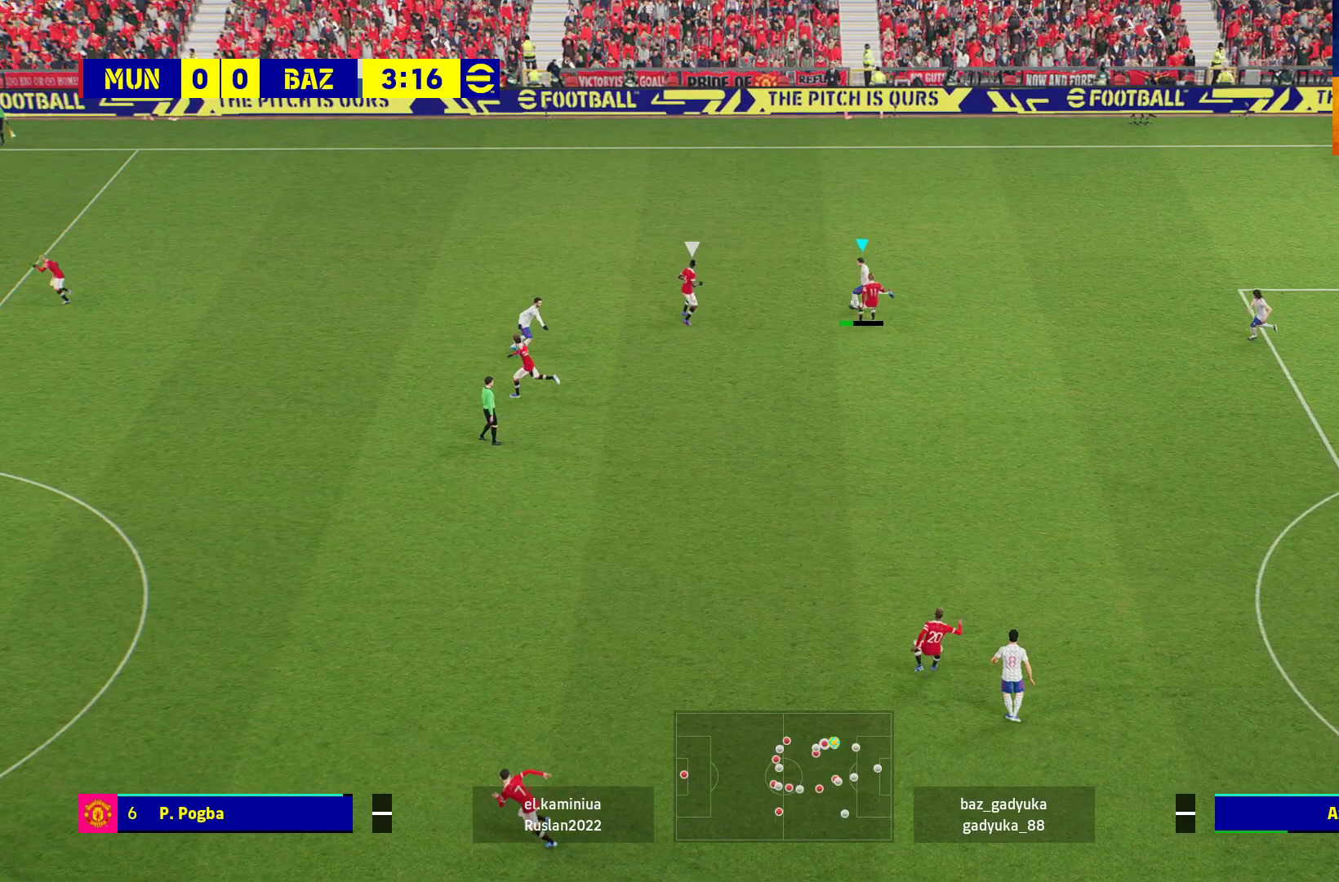
{"buttons": ["R1", "L3"], "left_stick": "up-left", "right_stick": "center", "events": []}
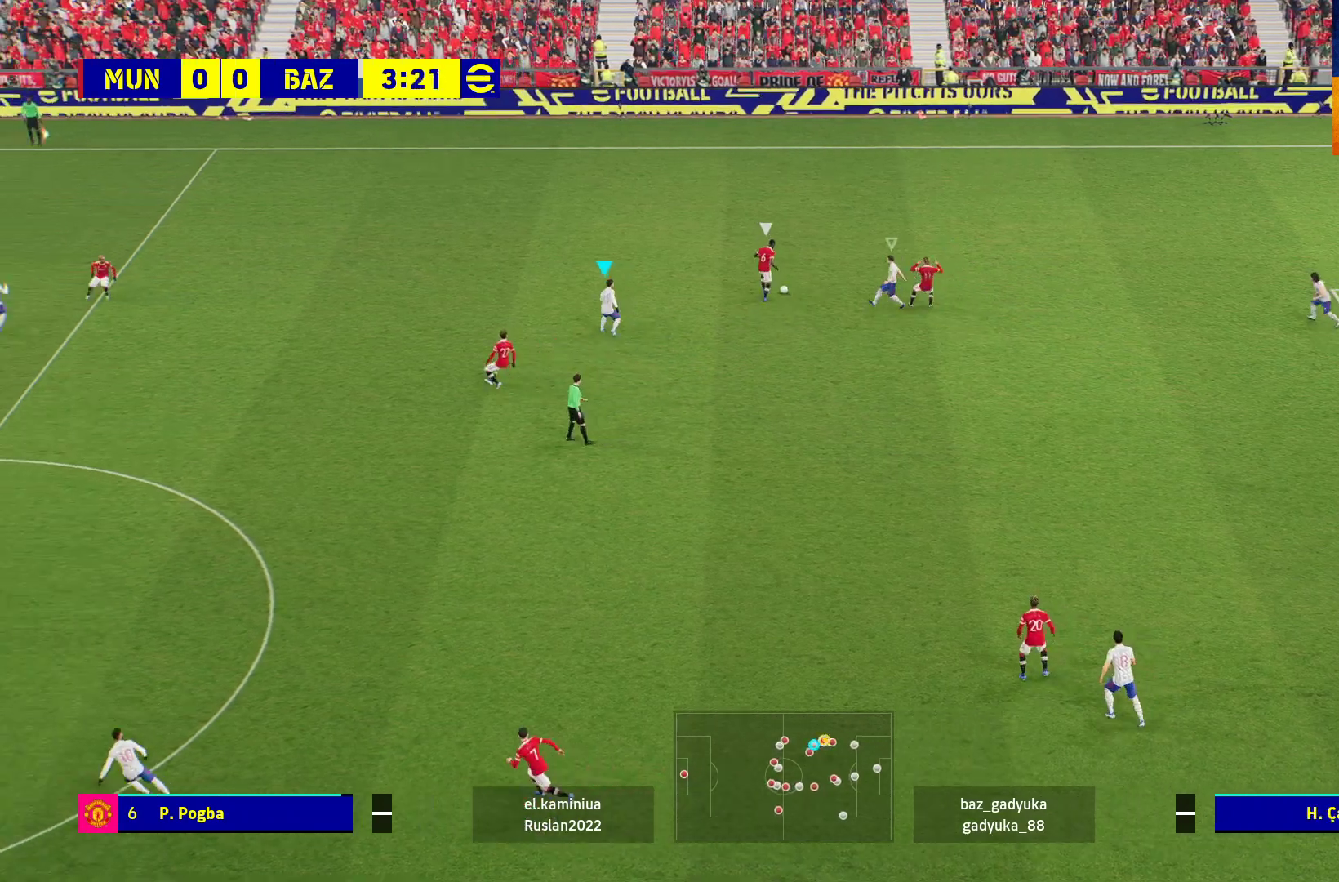
{"buttons": ["A", "R1"], "left_stick": "up-right", "right_stick": "center", "events": [[300, "L1", "down"], [350, "A", "down"], [433, "L1", "up"], [433, "L3", "up"], [500, "left_stick", "up-right"]]}
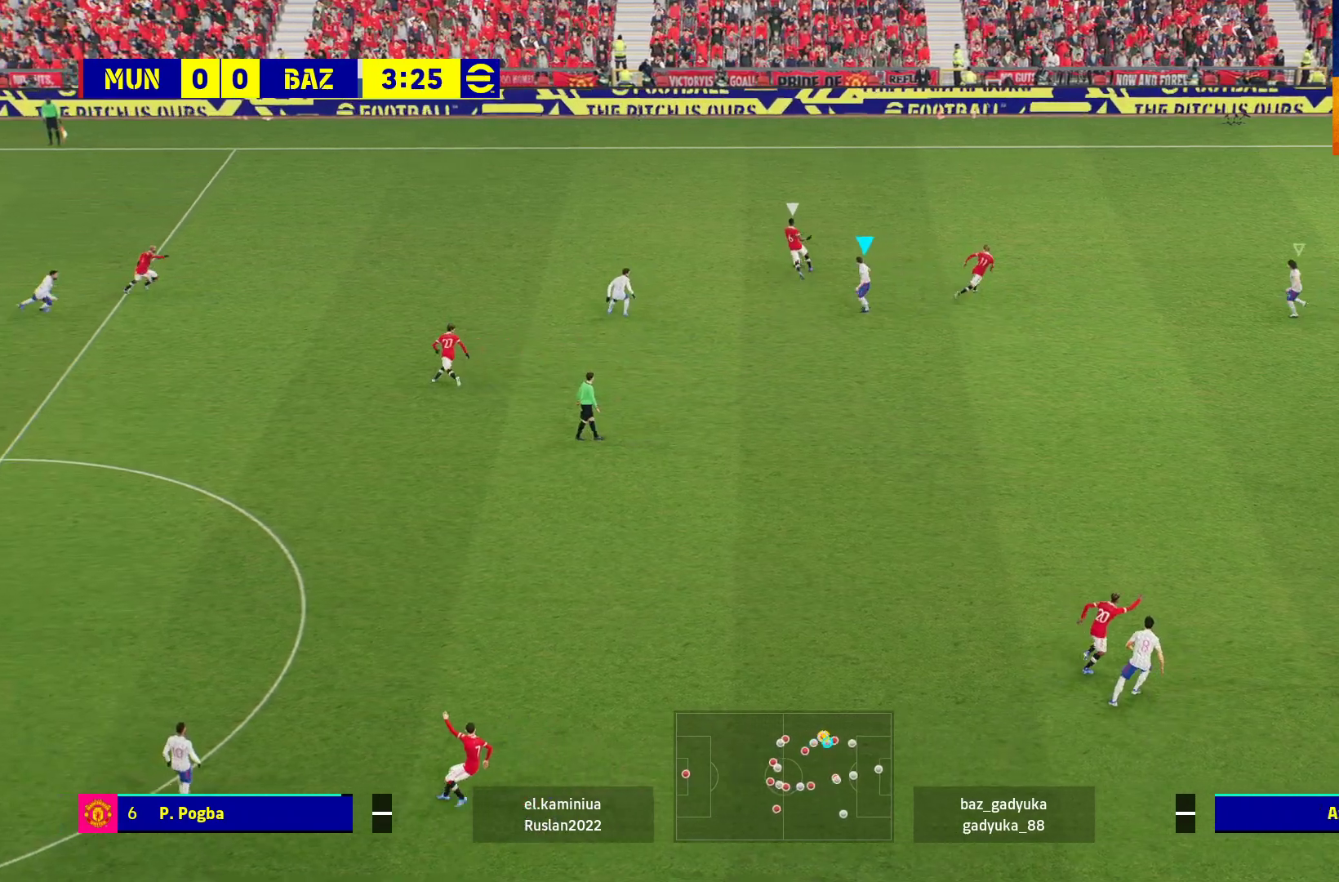
{"buttons": ["R1", "L3"], "left_stick": "up-right", "right_stick": "center", "events": [[17, "A", "up"], [167, "L3", "down"]]}
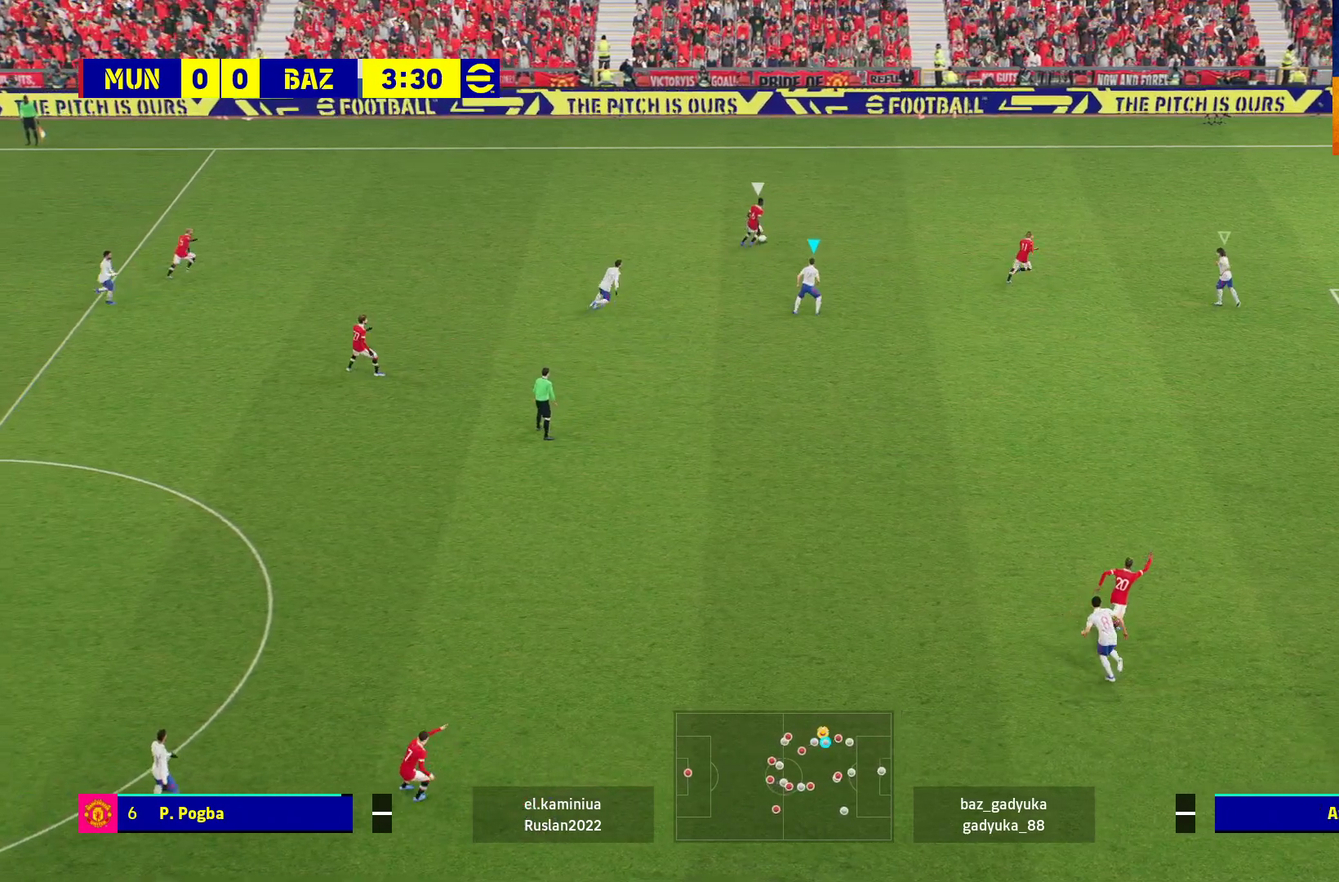
{"buttons": ["L2", "R1", "L3"], "left_stick": "up-right", "right_stick": "center", "events": [[317, "L2", "down"]]}
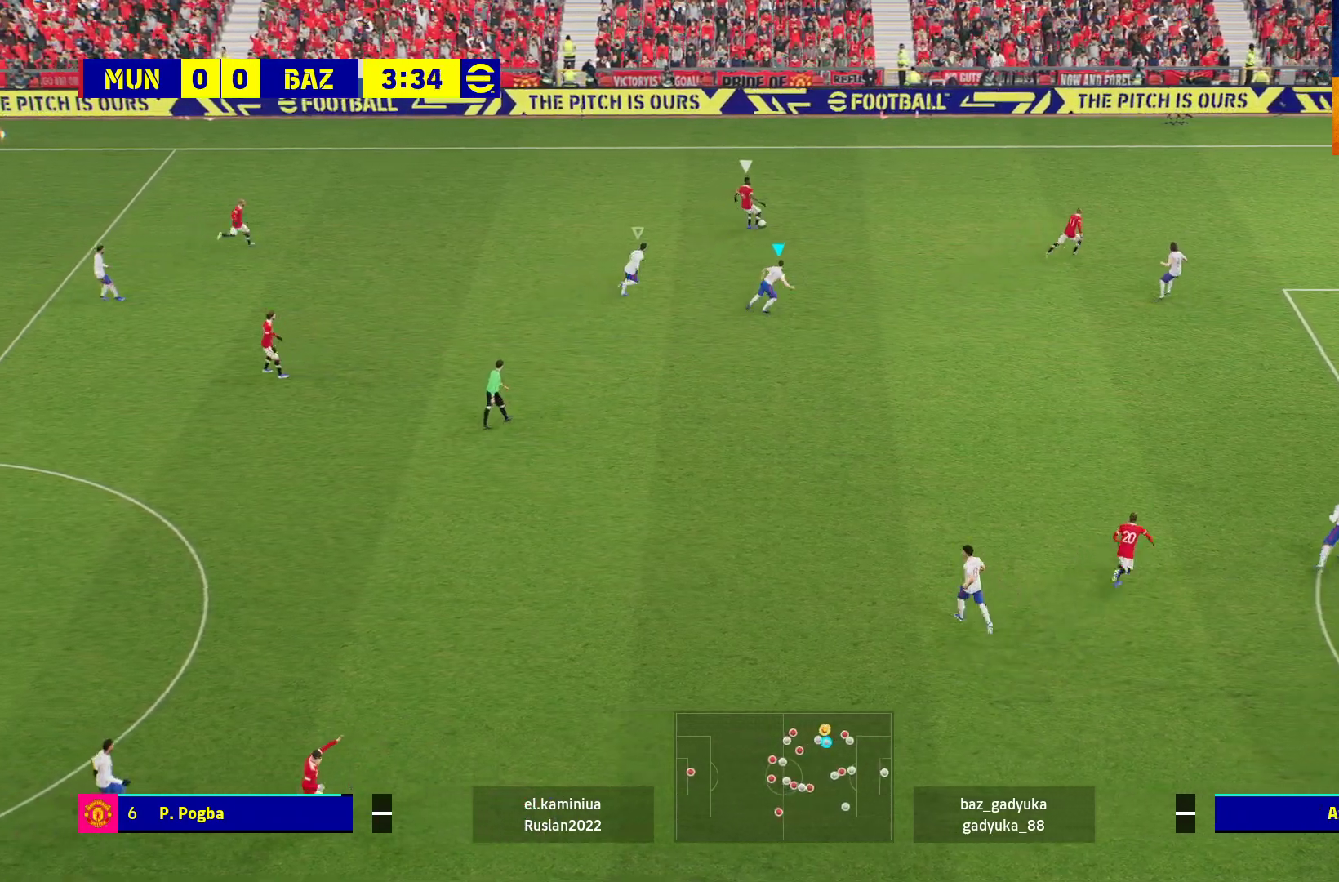
{"buttons": [], "left_stick": "up-left", "right_stick": "center", "events": [[367, "L3", "up"], [383, "R1", "up"], [417, "left_stick", "up-left"], [467, "L2", "up"]]}
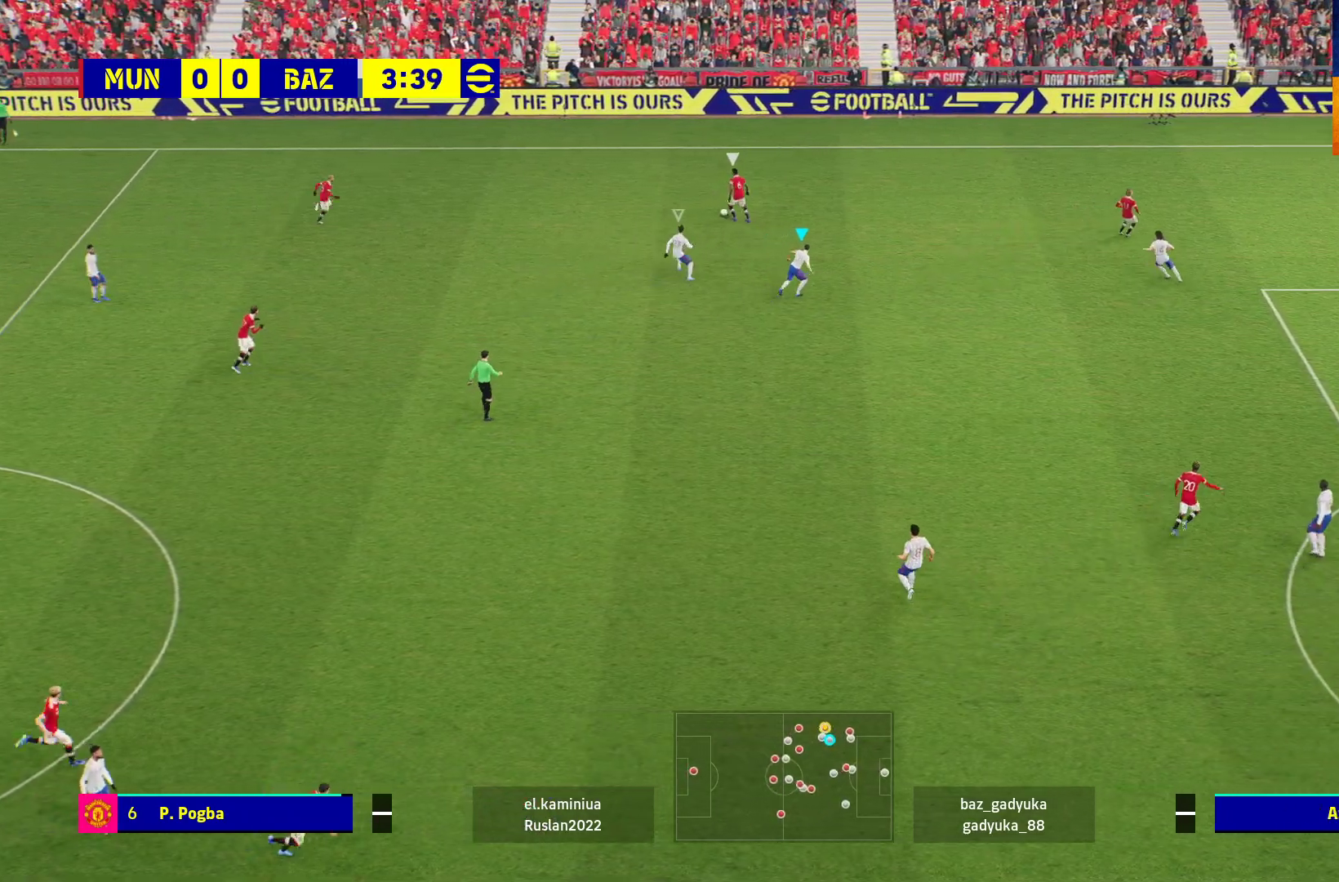
{"buttons": ["R1", "L3"], "left_stick": "down-left", "right_stick": "center", "events": [[50, "left_stick", "left"], [133, "L1", "down"], [133, "R1", "down"], [167, "L3", "down"], [283, "L1", "up"], [417, "left_stick", "down-left"]]}
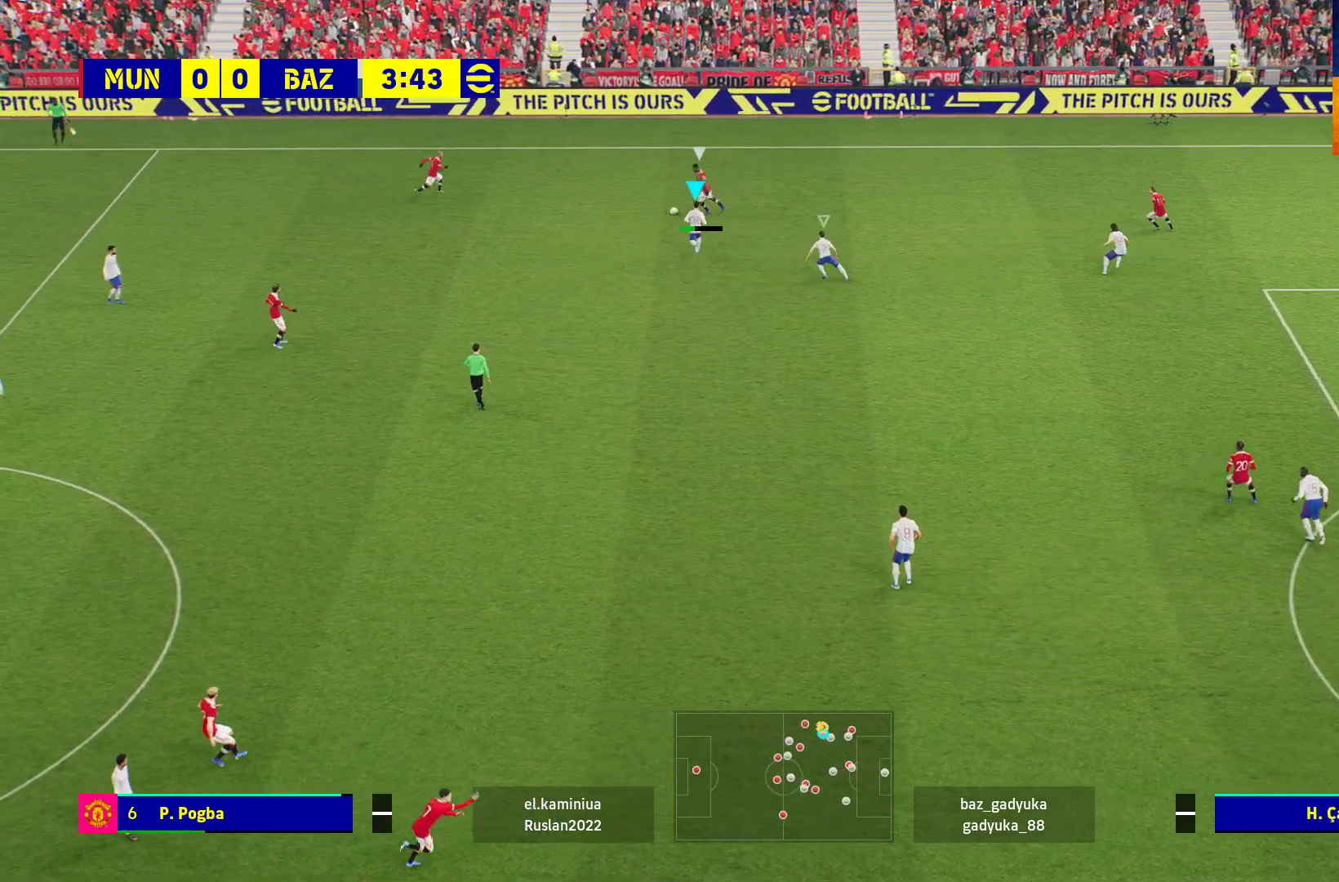
{"buttons": ["R1", "L3"], "left_stick": "down-left", "right_stick": "center", "events": []}
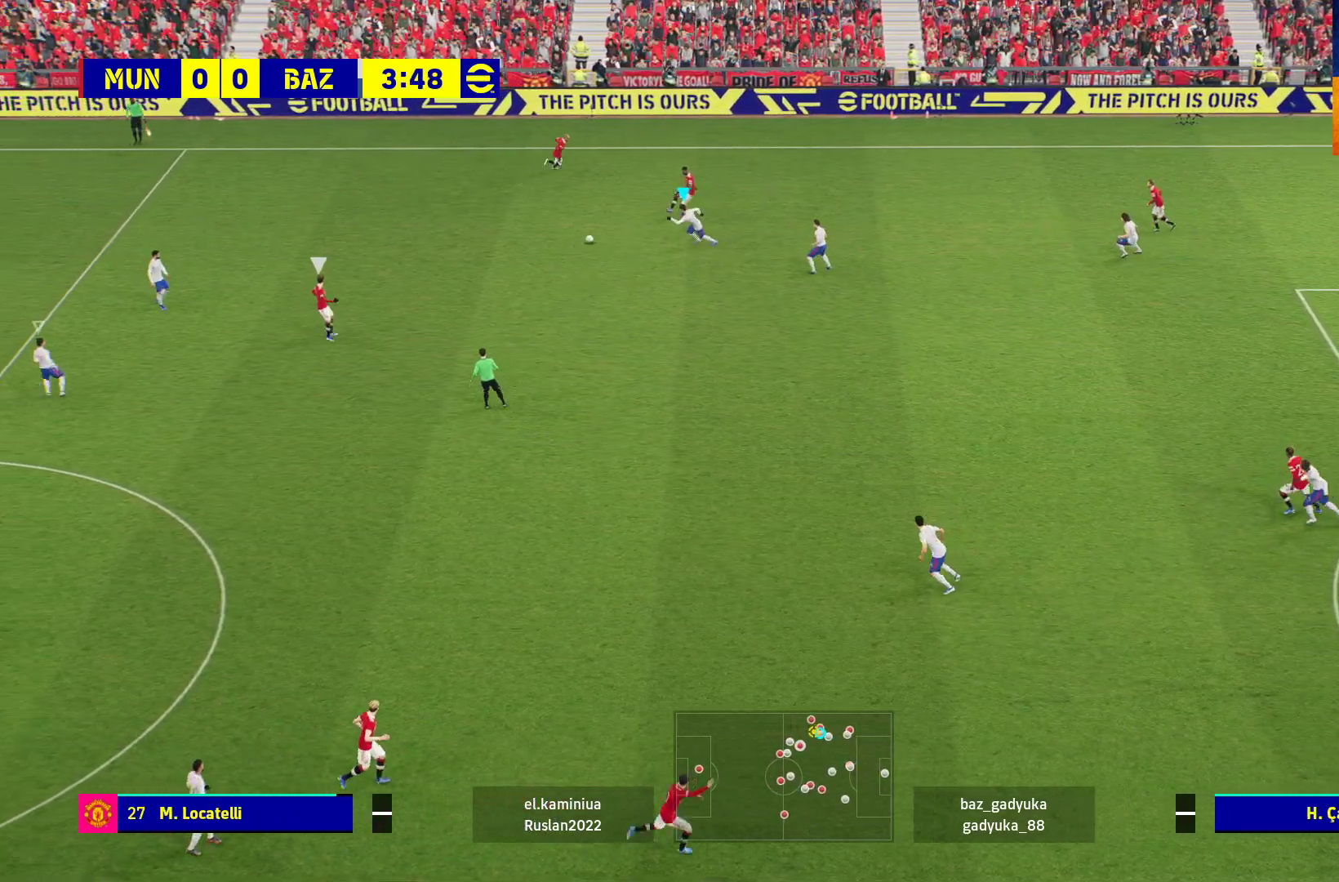
{"buttons": ["R1", "L3"], "left_stick": "down", "right_stick": "center", "events": [[367, "left_stick", "down"]]}
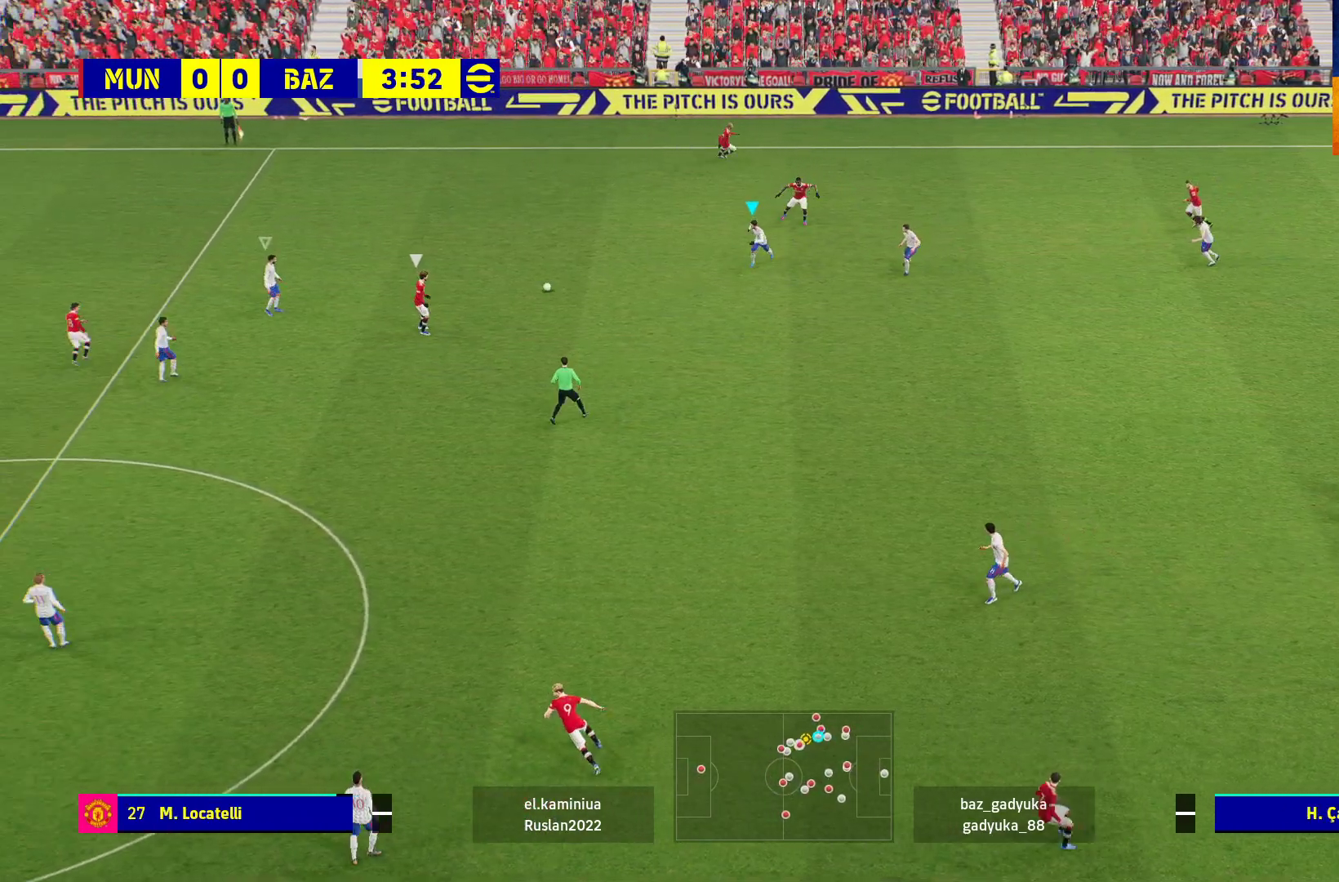
{"buttons": ["L2", "R1", "L3"], "left_stick": "down", "right_stick": "center", "events": [[467, "L2", "down"]]}
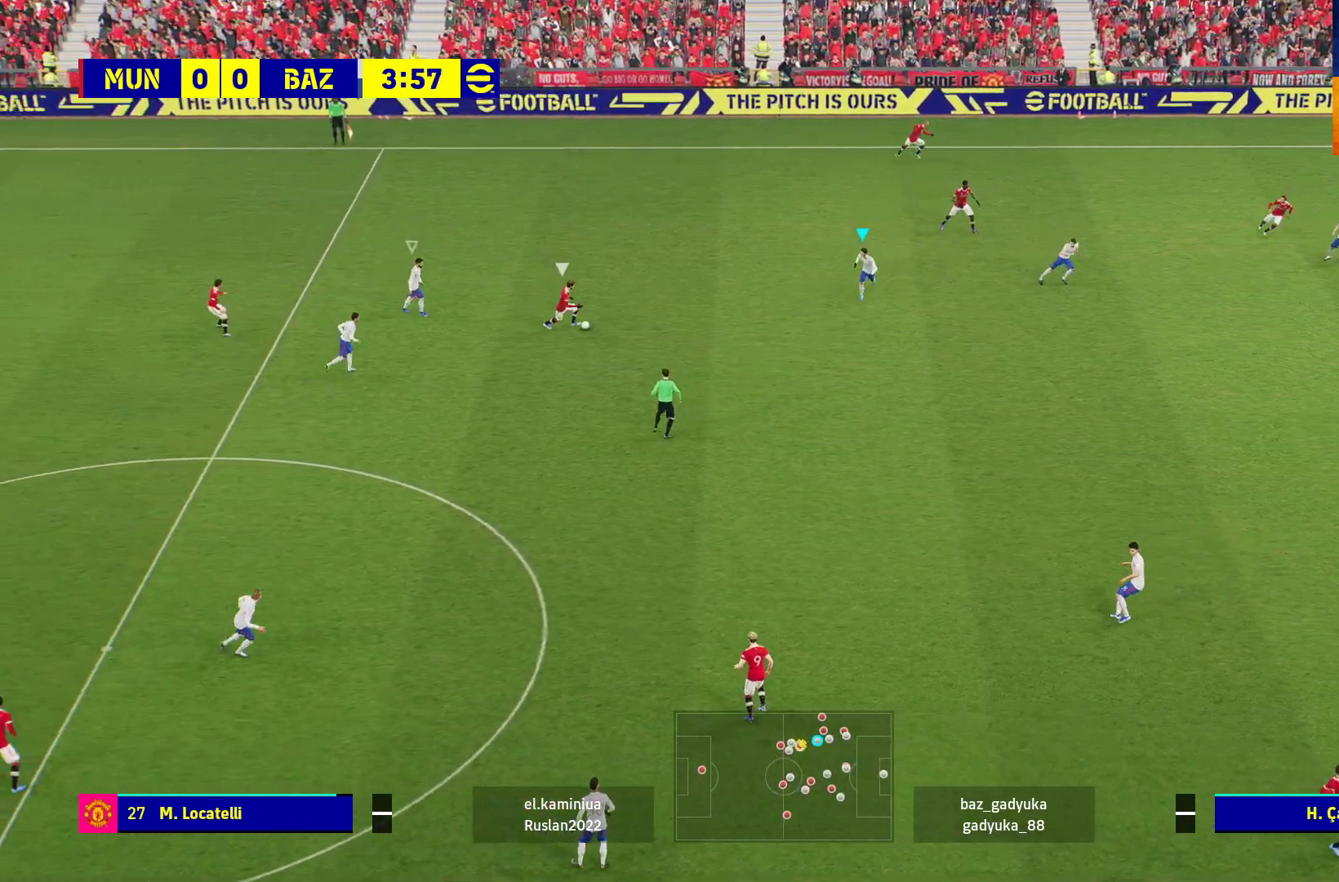
{"buttons": ["A", "L2", "R1", "L3"], "left_stick": "down", "right_stick": "center", "events": [[67, "A", "down"]]}
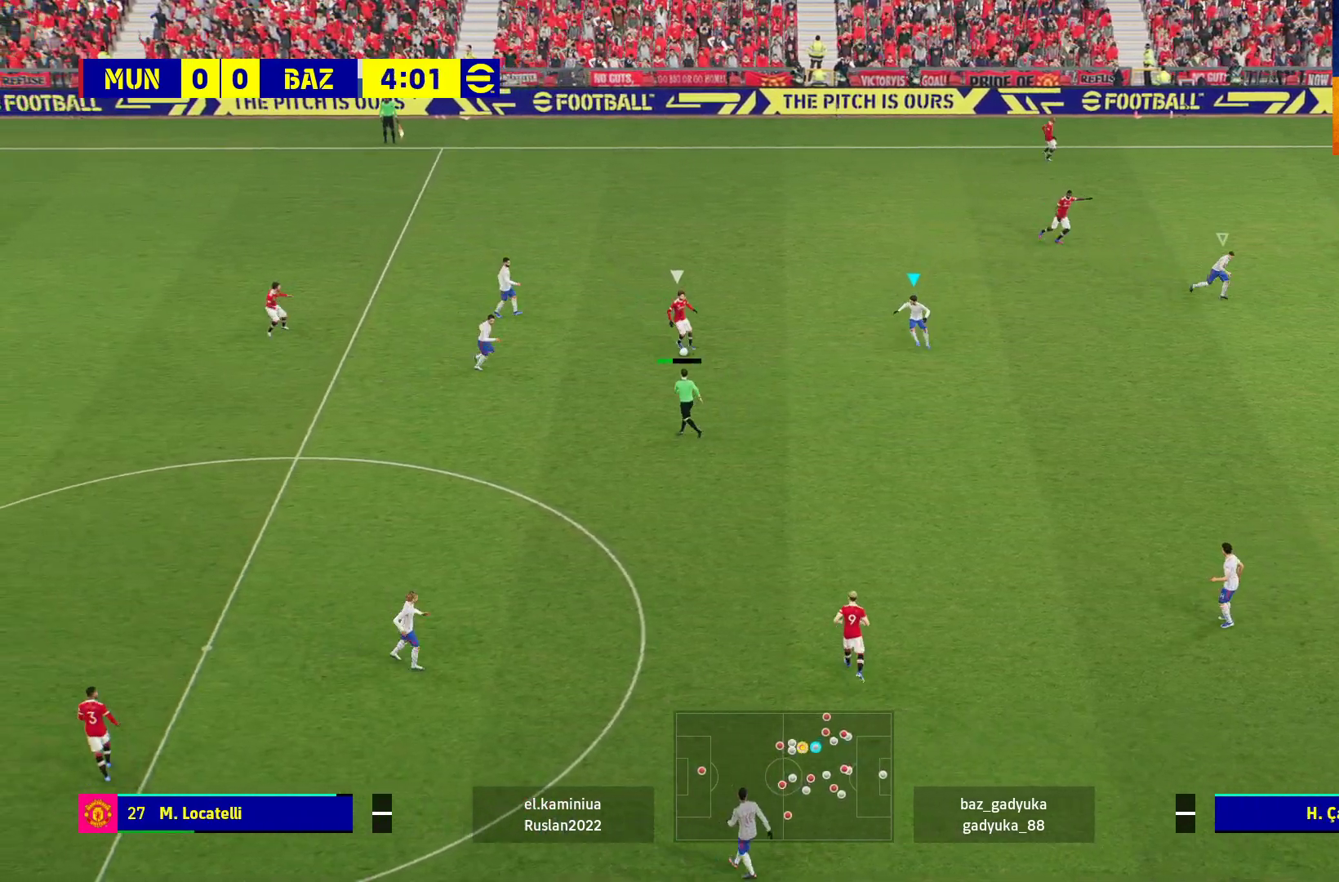
{"buttons": ["A", "L2", "R1", "L3"], "left_stick": "down", "right_stick": "center", "events": []}
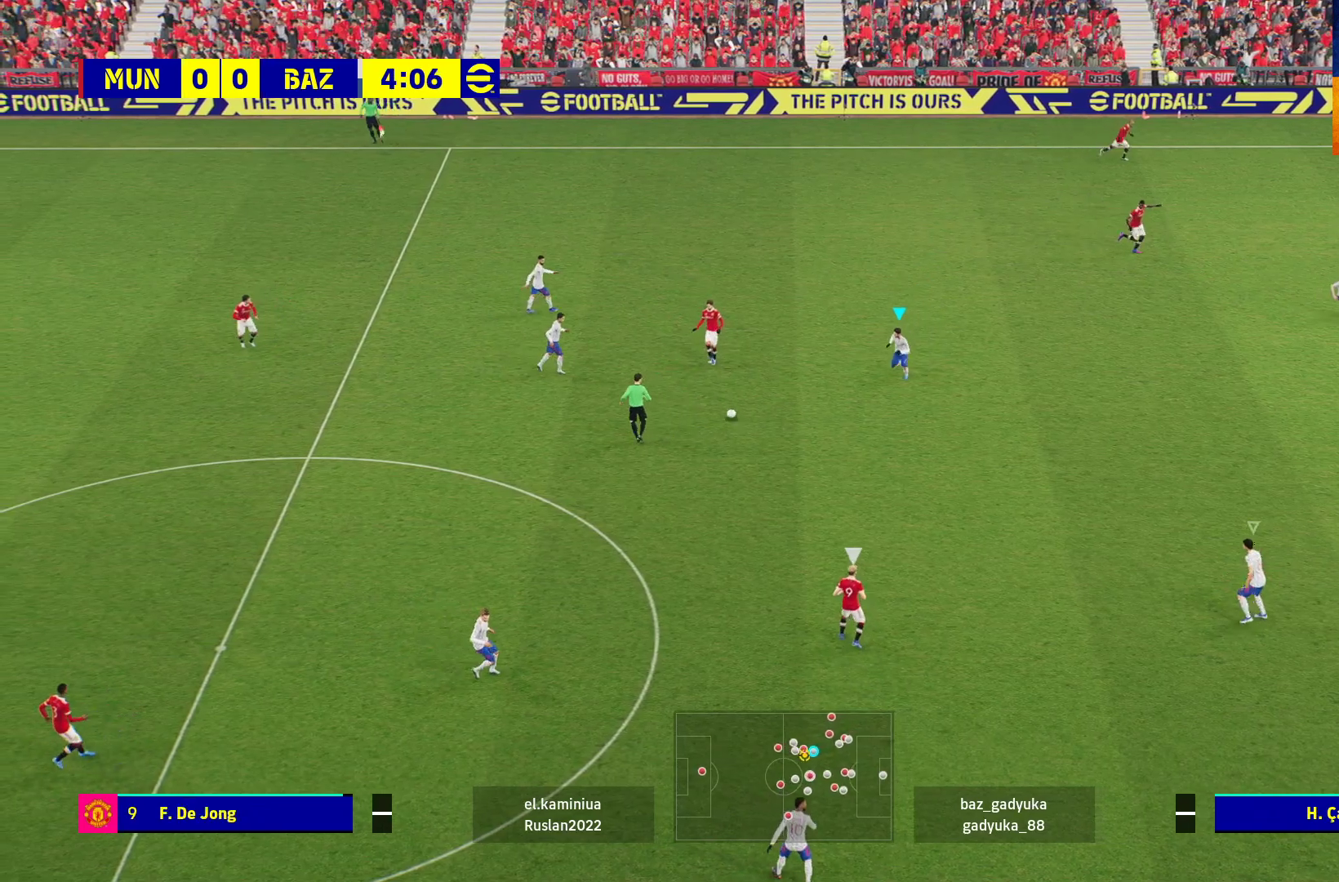
{"buttons": ["L2", "R1", "L3"], "left_stick": "down", "right_stick": "center", "events": [[200, "A", "up"]]}
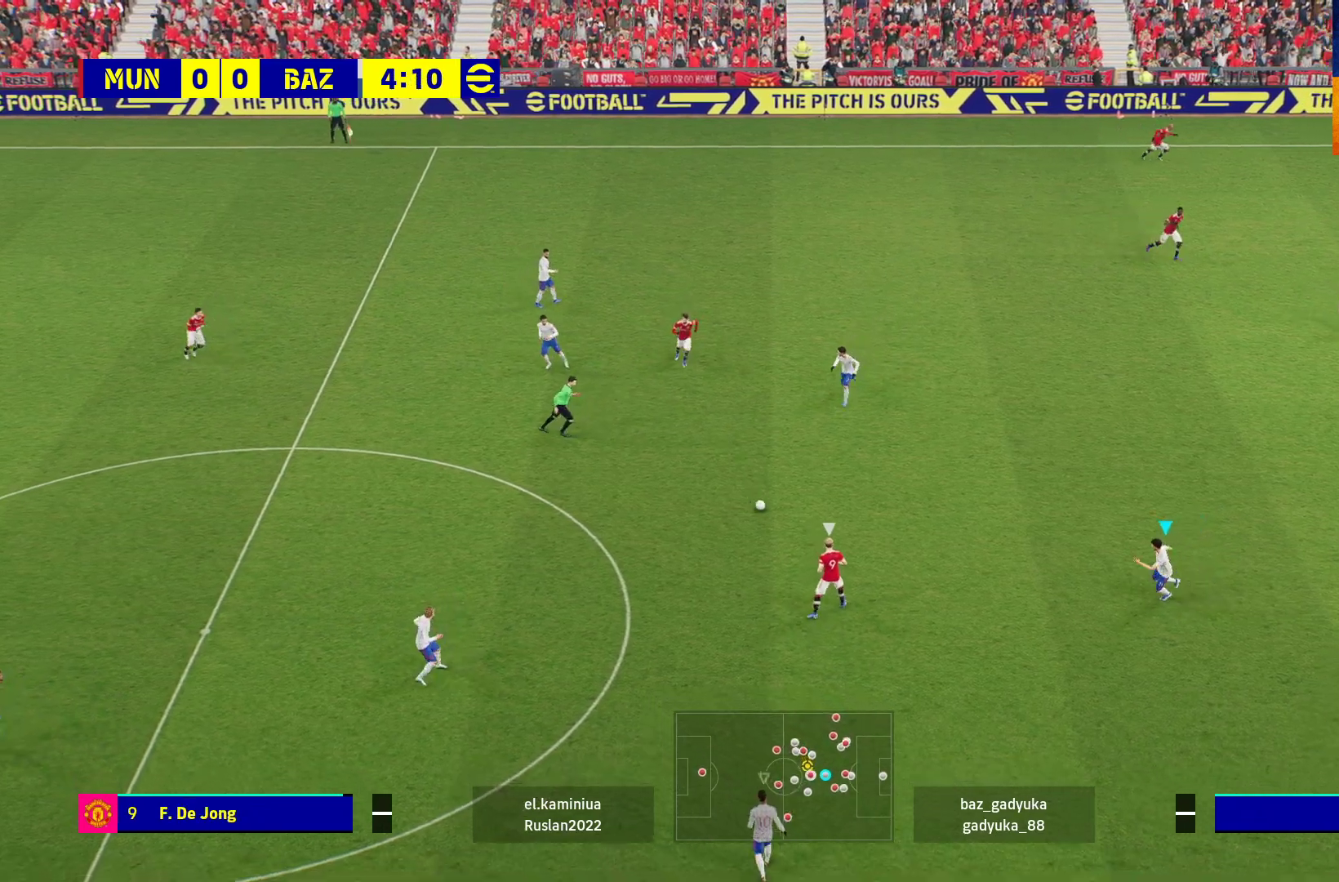
{"buttons": ["L2", "R1", "L3"], "left_stick": "down-left", "right_stick": "center", "events": [[17, "left_stick", "down-left"]]}
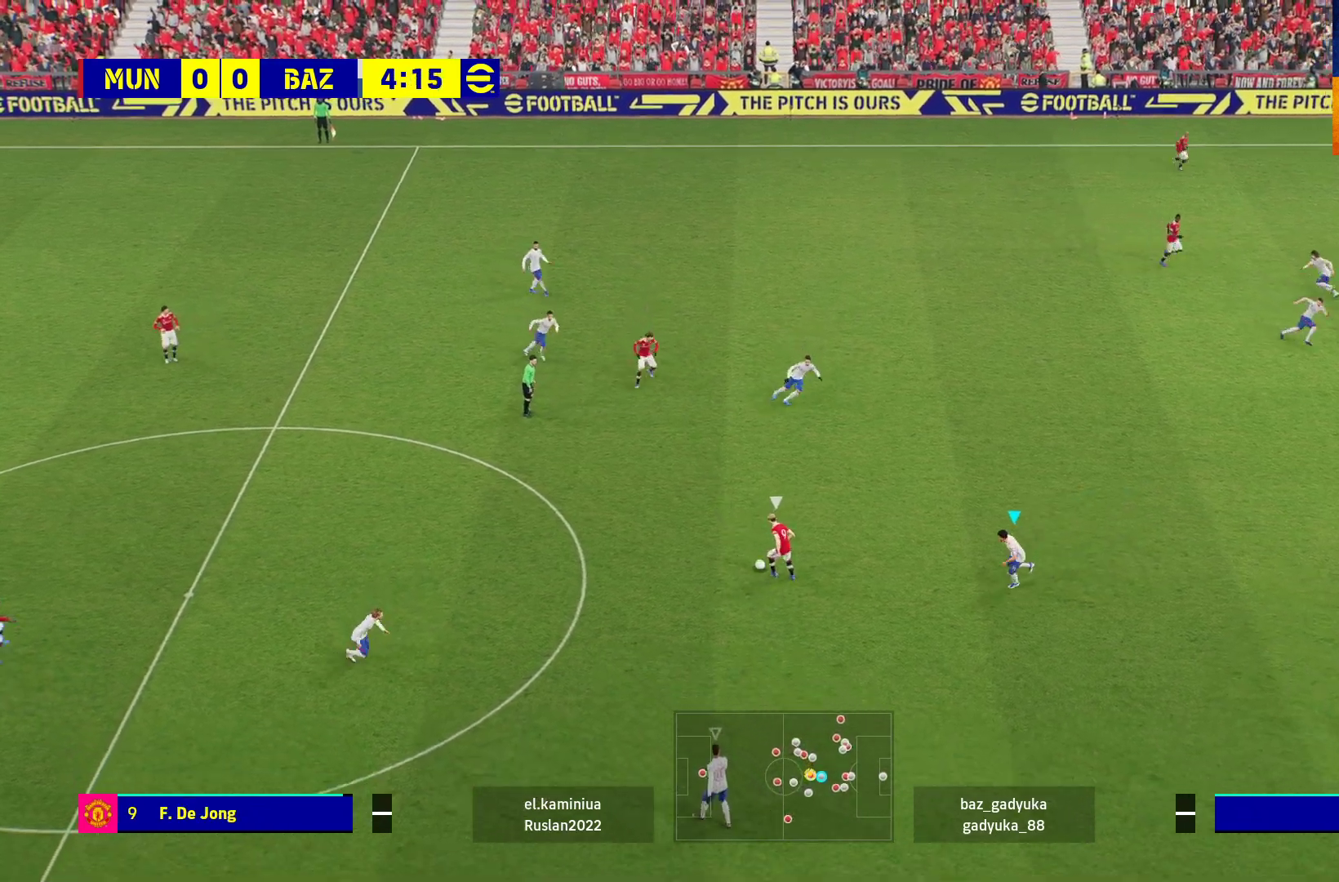
{"buttons": ["A", "L2", "R1", "L3"], "left_stick": "down-left", "right_stick": "center", "events": [[217, "A", "down"]]}
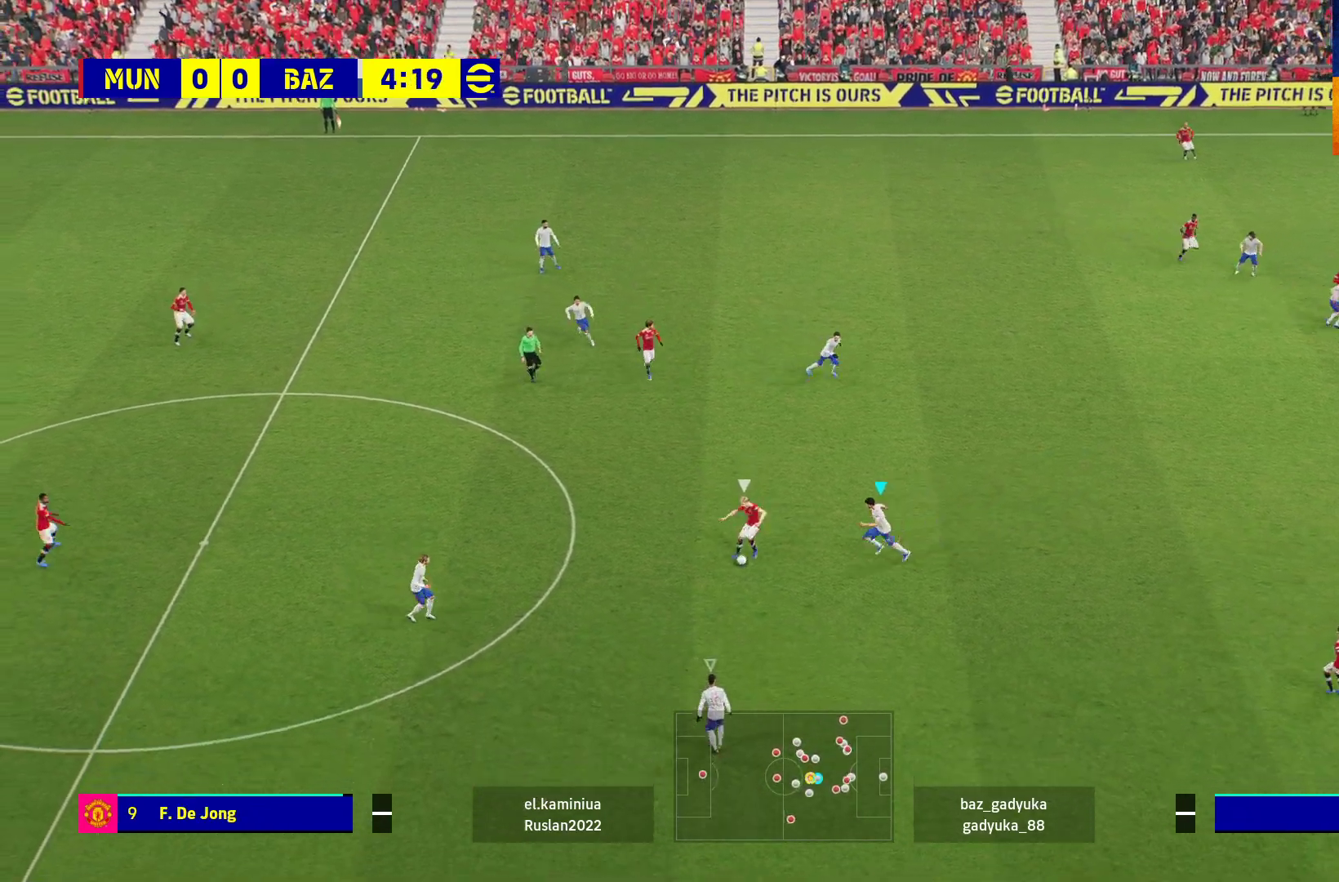
{"buttons": ["A", "L2", "R1", "L3"], "left_stick": "down-left", "right_stick": "center", "events": []}
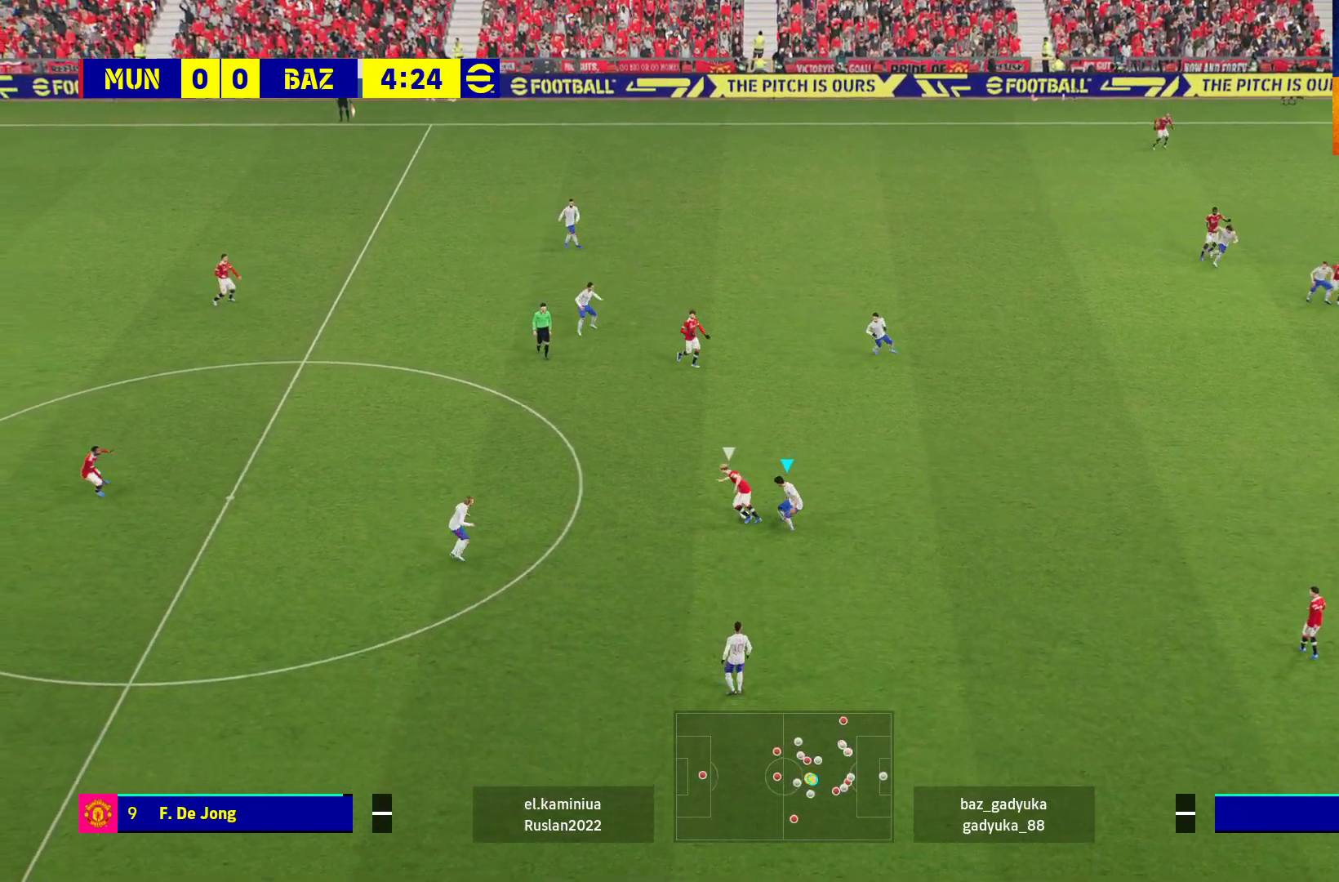
{"buttons": ["L2", "R1"], "left_stick": "right", "right_stick": "center", "events": [[200, "L3", "up"], [417, "left_stick", "right"], [467, "A", "up"]]}
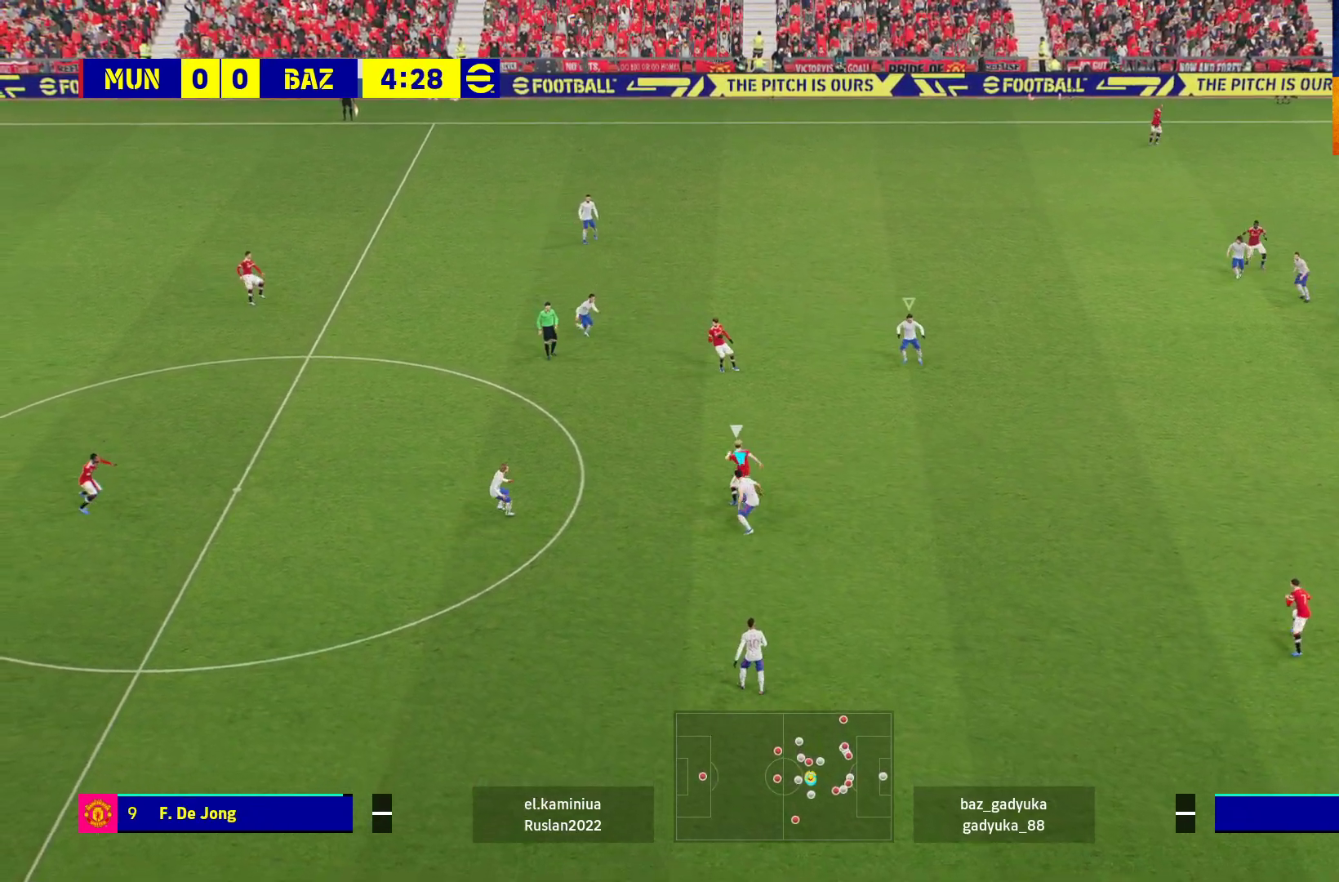
{"buttons": ["R1", "L3"], "left_stick": "right", "right_stick": "center", "events": [[33, "L2", "up"], [150, "L3", "down"]]}
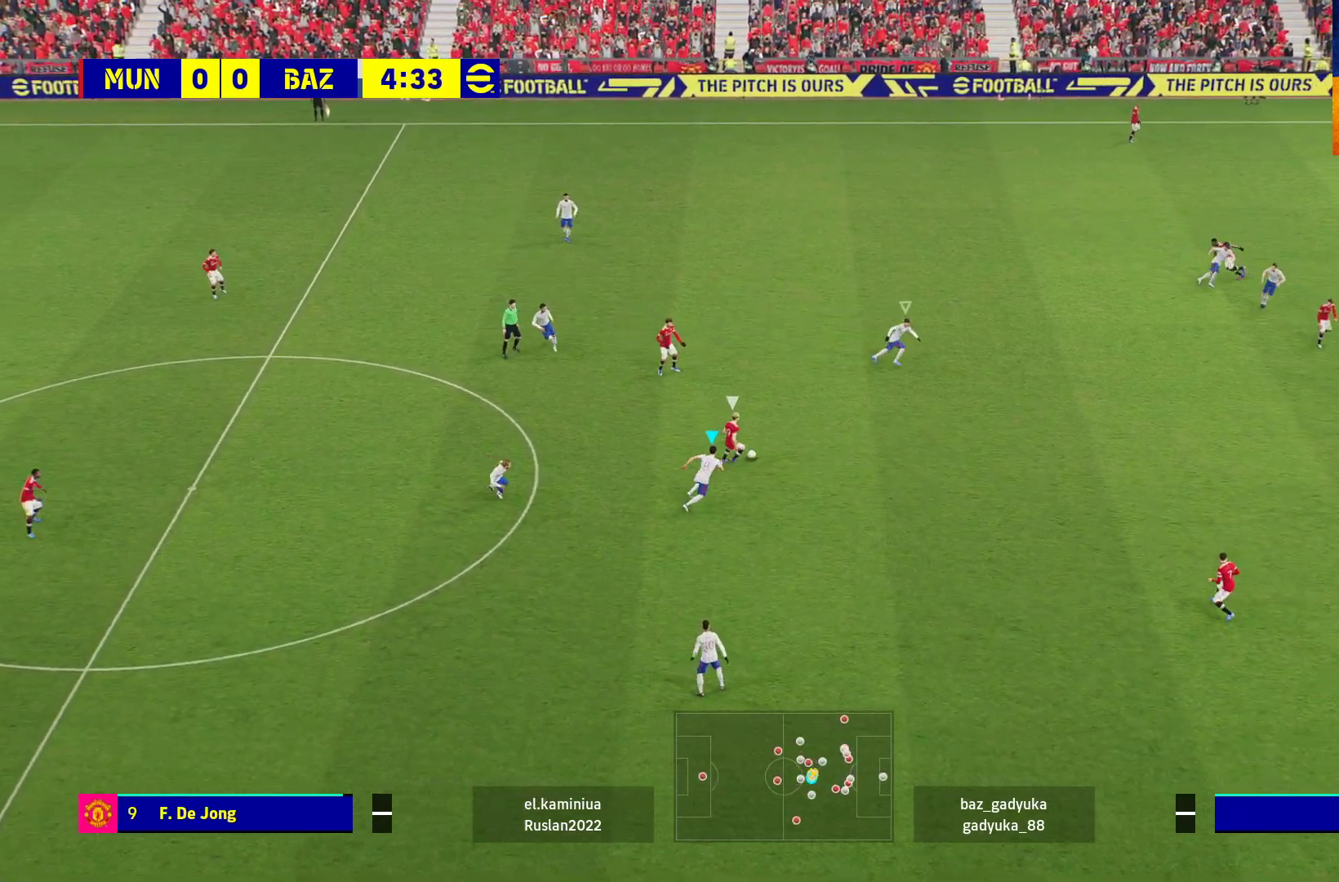
{"buttons": ["R1", "L3"], "left_stick": "right", "right_stick": "center", "events": []}
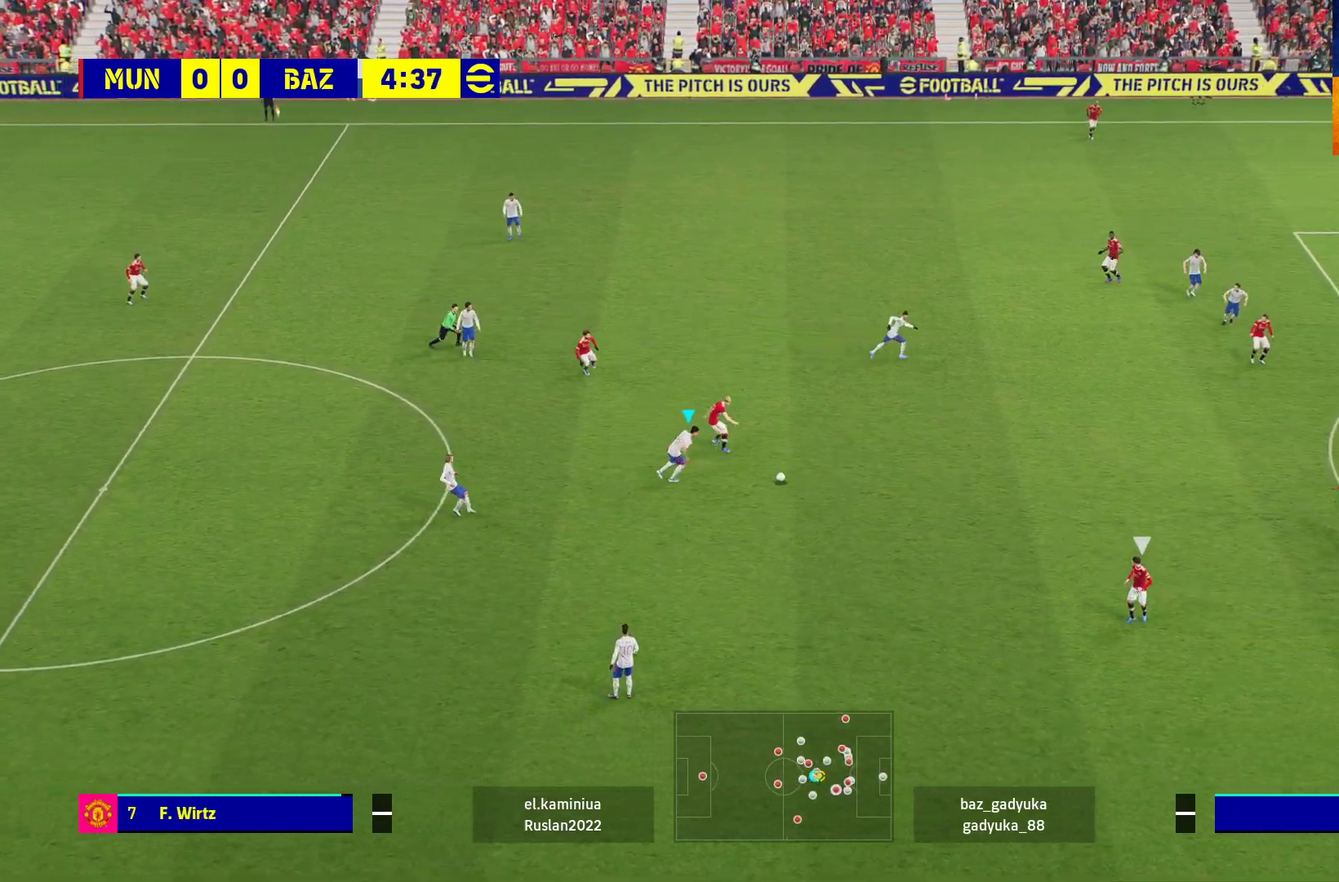
{"buttons": ["R1"], "left_stick": "up-left", "right_stick": "center", "events": [[17, "A", "down"], [83, "L3", "up"], [300, "left_stick", "center"], [383, "left_stick", "up-left"], [433, "A", "up"]]}
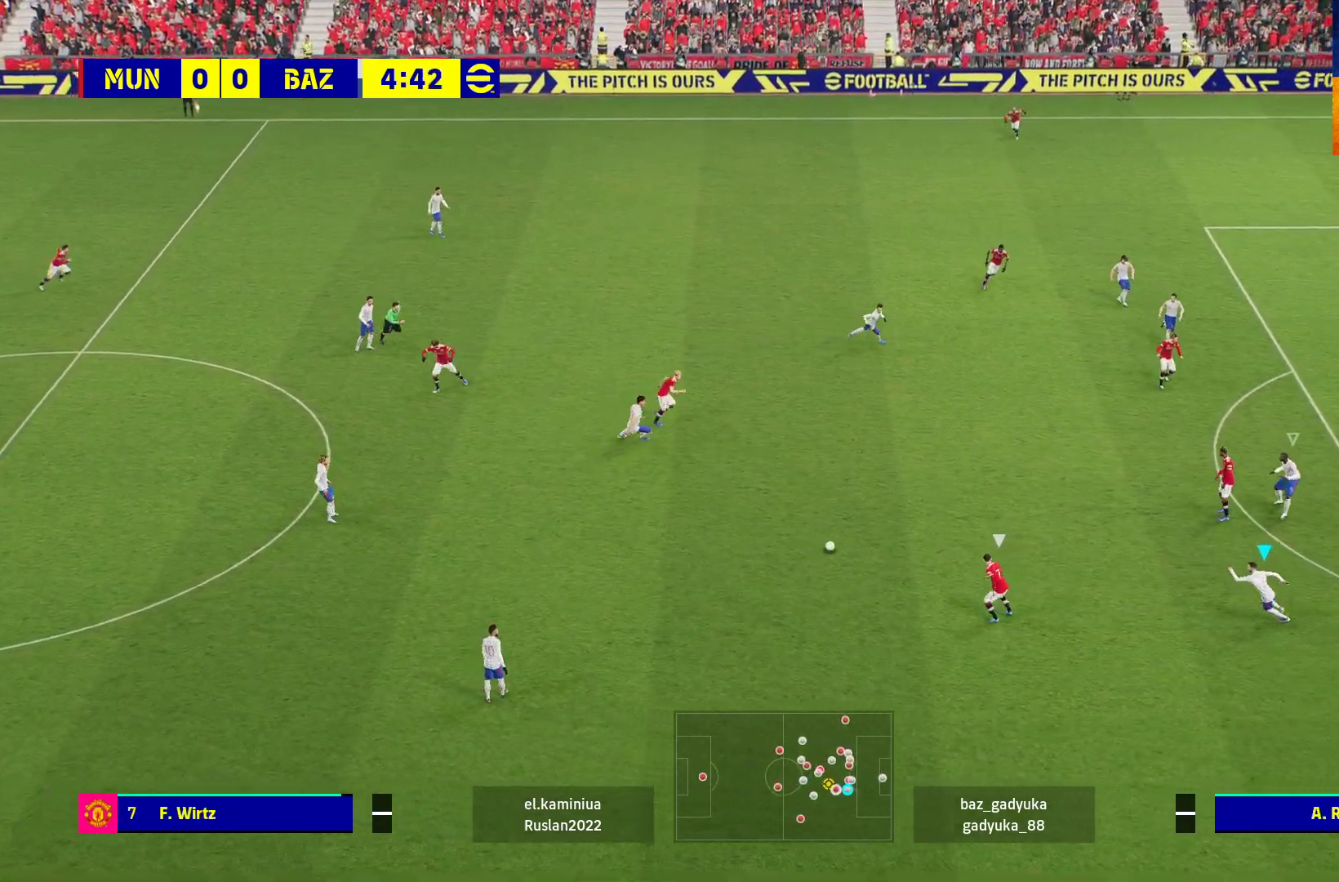
{"buttons": ["L2"], "left_stick": "up-left", "right_stick": "center", "events": [[133, "R1", "up"], [200, "L2", "down"]]}
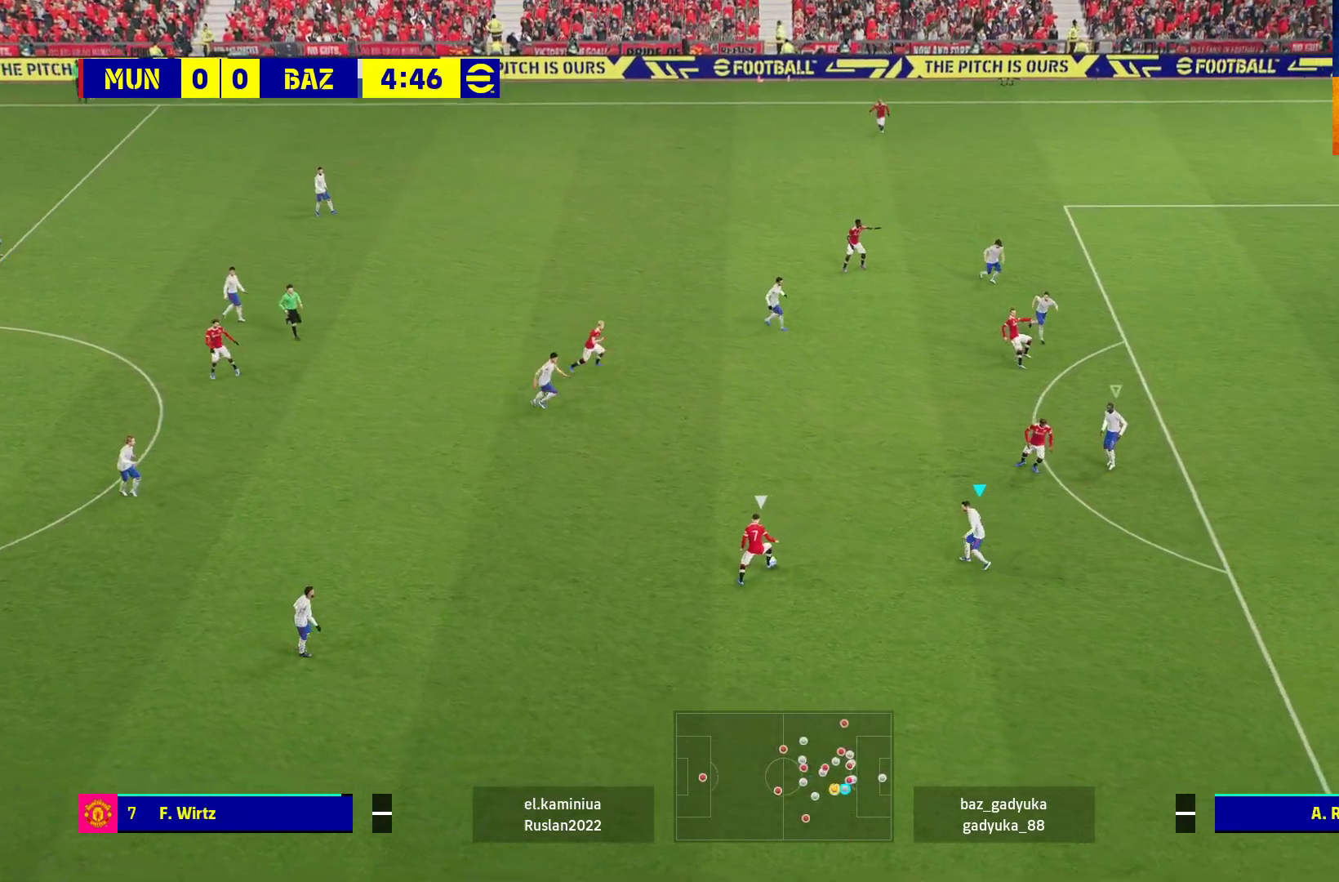
{"buttons": ["A", "L2", "R1"], "left_stick": "up-left", "right_stick": "center", "events": [[467, "A", "down"], [467, "R1", "down"]]}
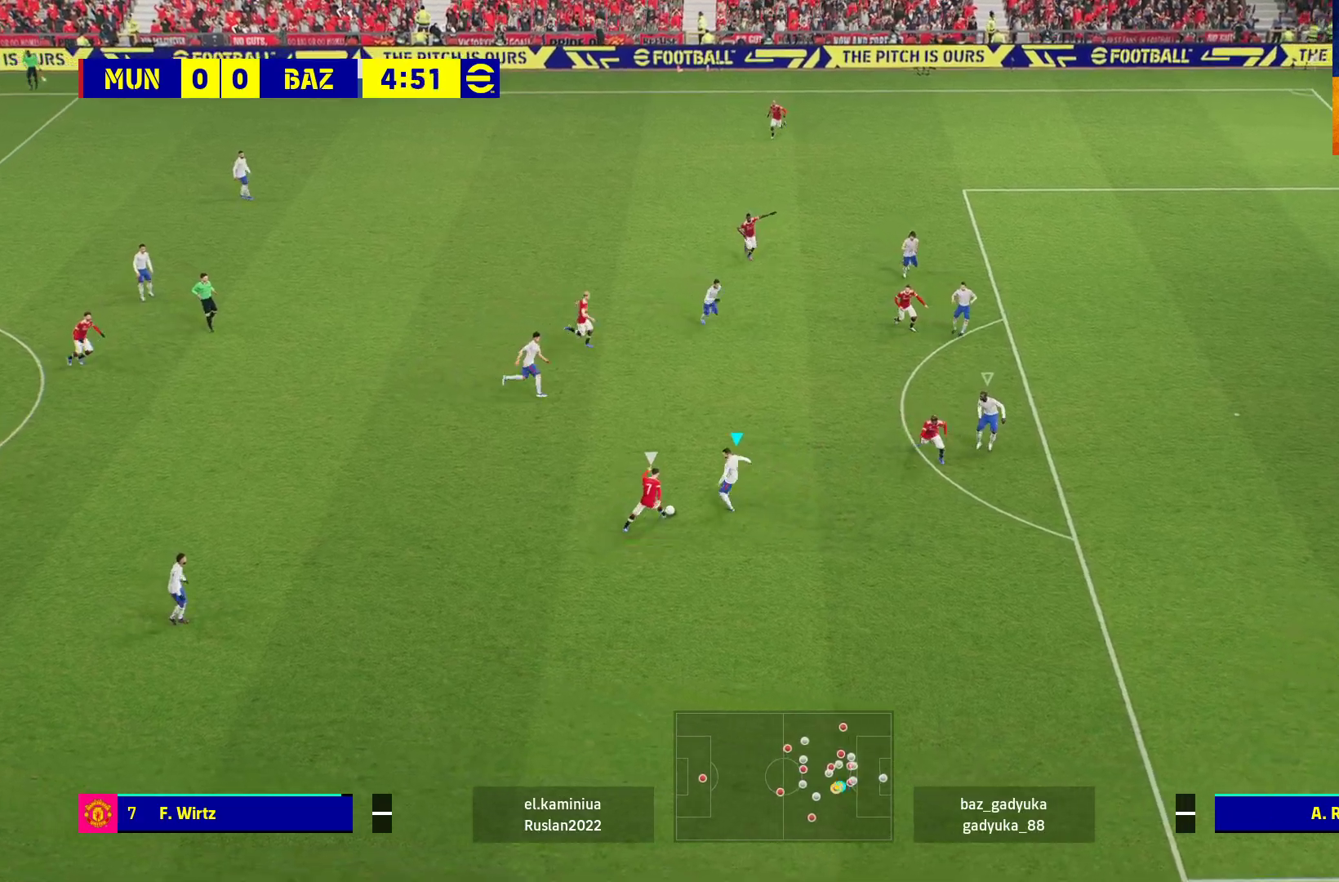
{"buttons": ["A", "L2", "R1"], "left_stick": "up-left", "right_stick": "center", "events": []}
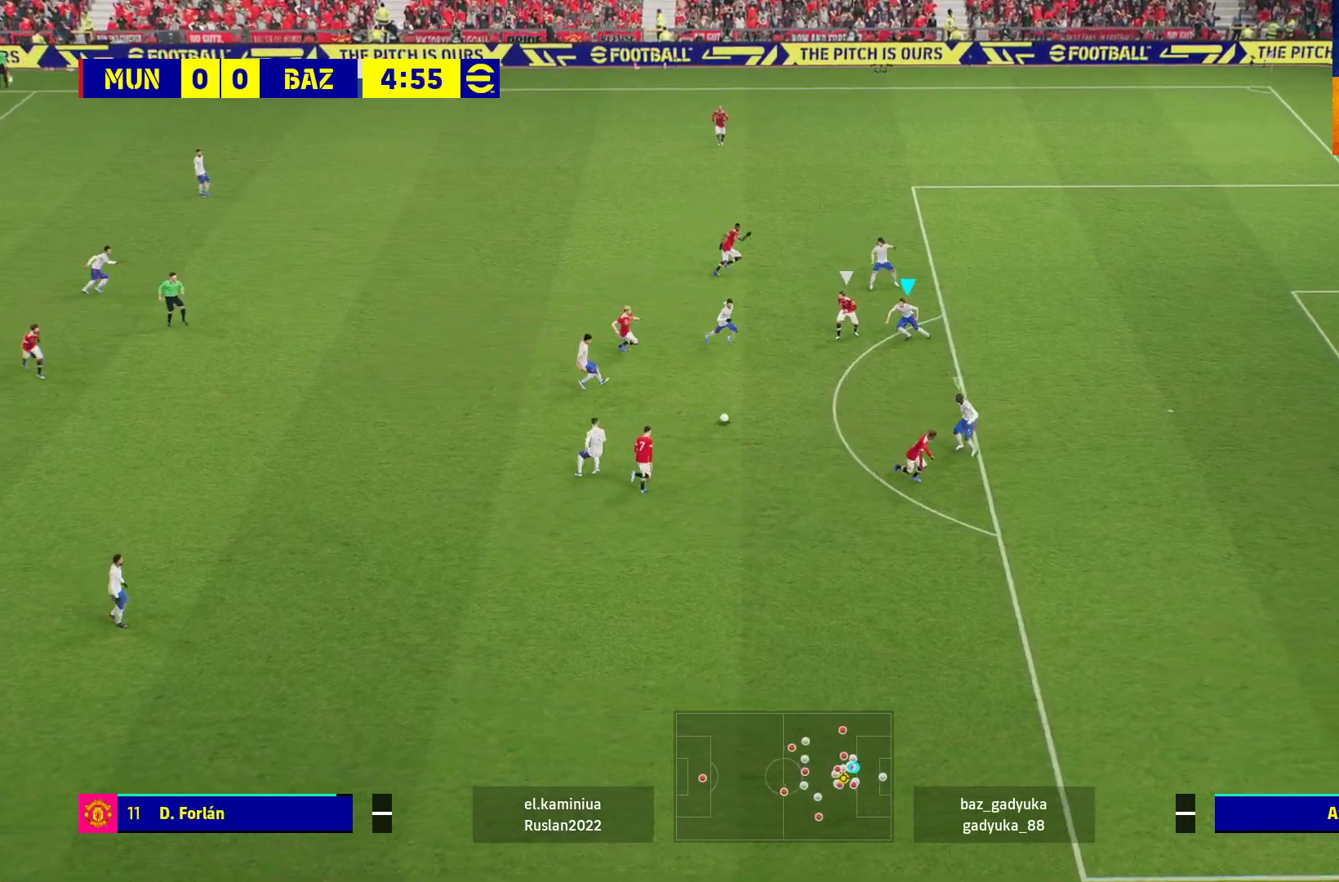
{"buttons": ["A", "L3"], "left_stick": "down-left", "right_stick": "center", "events": [[50, "left_stick", "down-left"], [183, "A", "up"], [183, "L3", "down"], [250, "R1", "up"], [333, "L2", "up"], [450, "A", "down"]]}
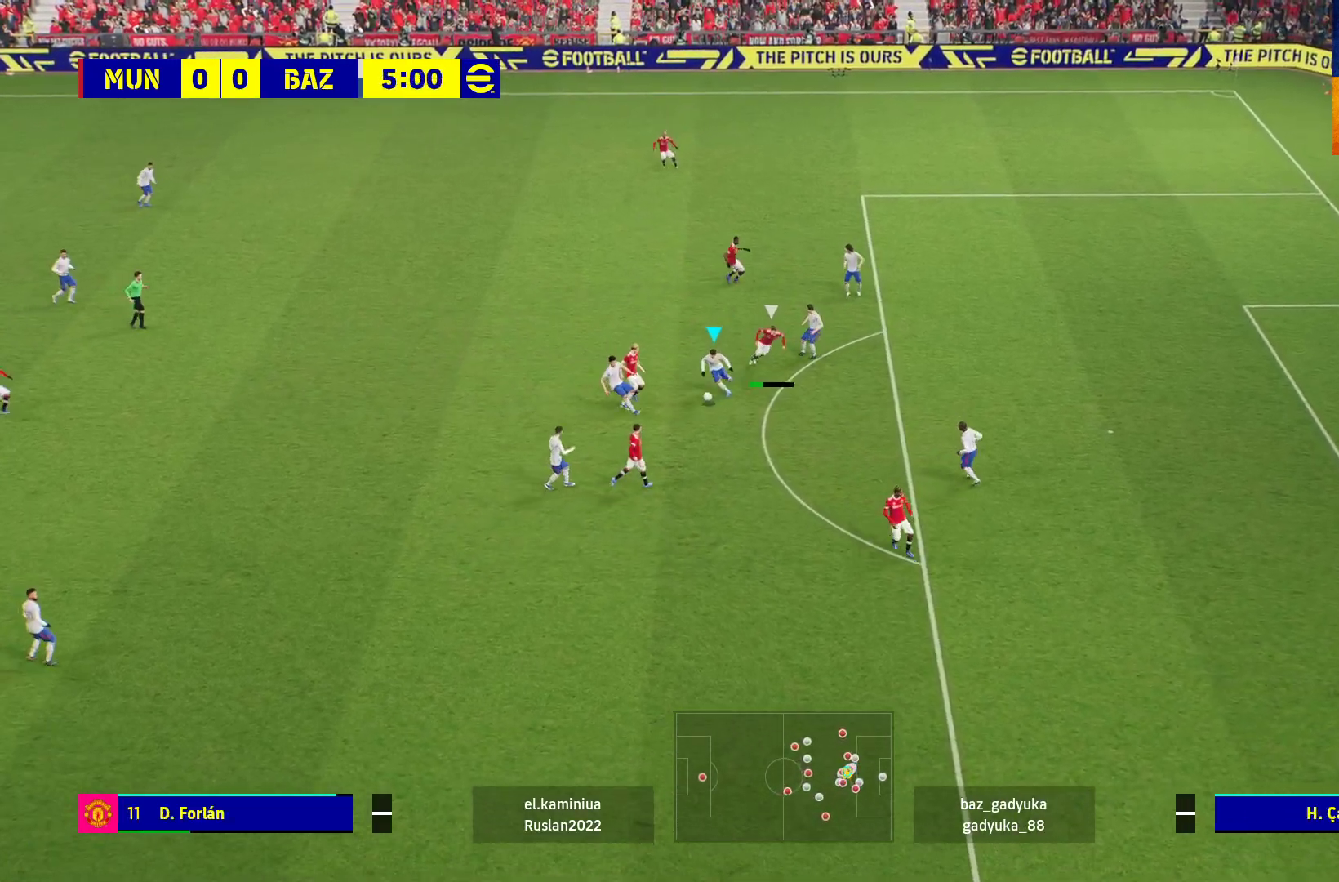
{"buttons": ["L3"], "left_stick": "down-left", "right_stick": "center", "events": [[100, "A", "up"]]}